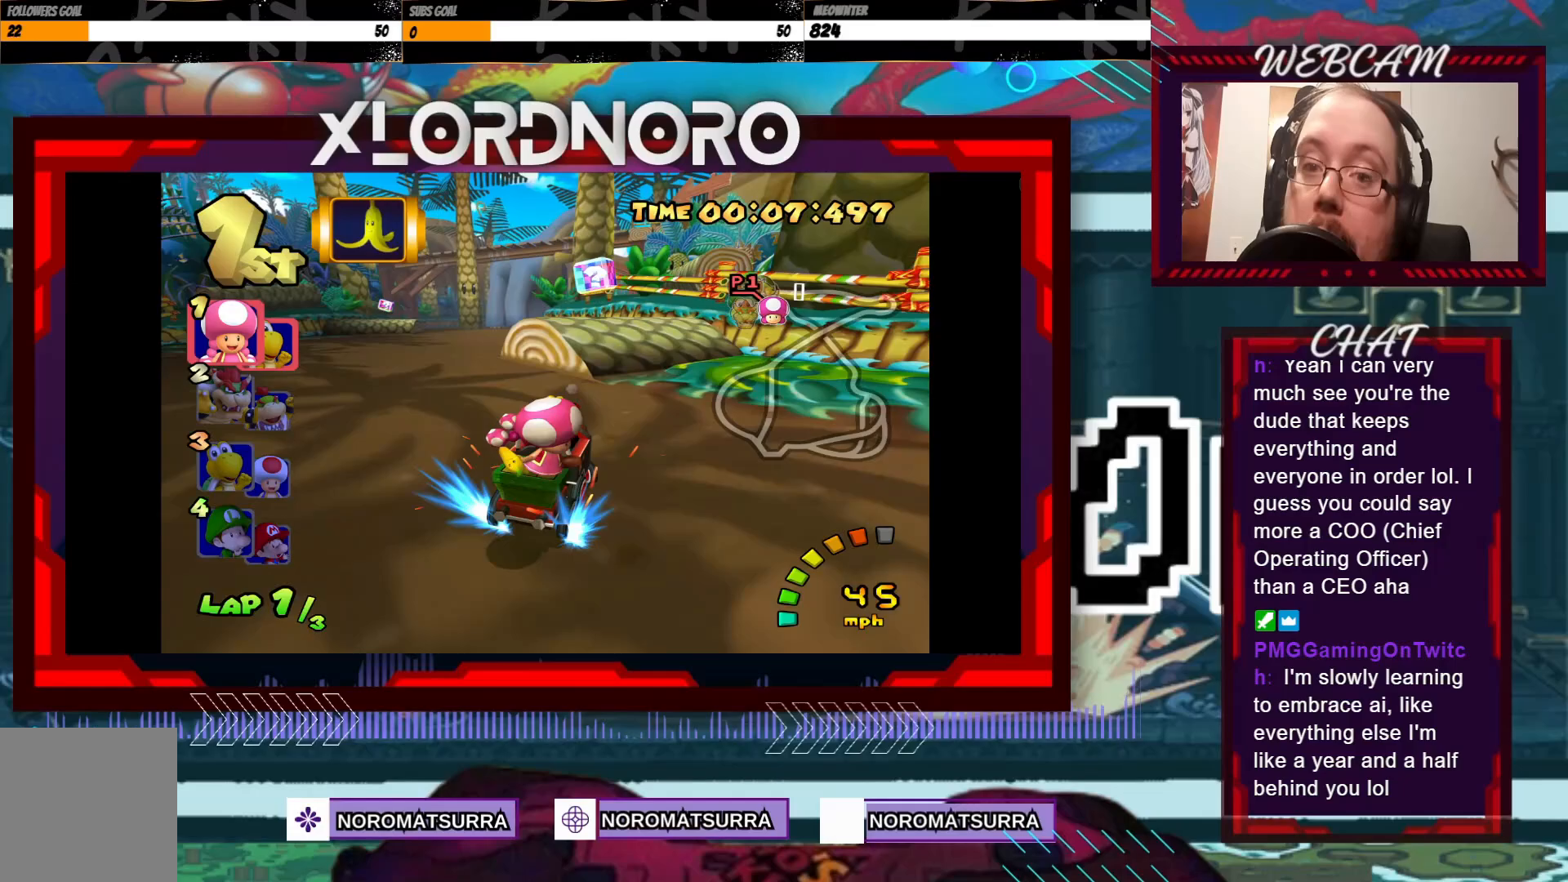
Gameplay with a controller (Xbox layout); each line is a JSON object with the inputs held at the frame after it. "events" lists button and stick changes between this image and that frame as [ms after this image, input, new state], when the widget could be followed in between. Not read: L3 R3 right_stick.
{"buttons": ["A", "R2"], "left_stick": "left", "events": [[183, "left_stick", "up-right"], [300, "left_stick", "left"]]}
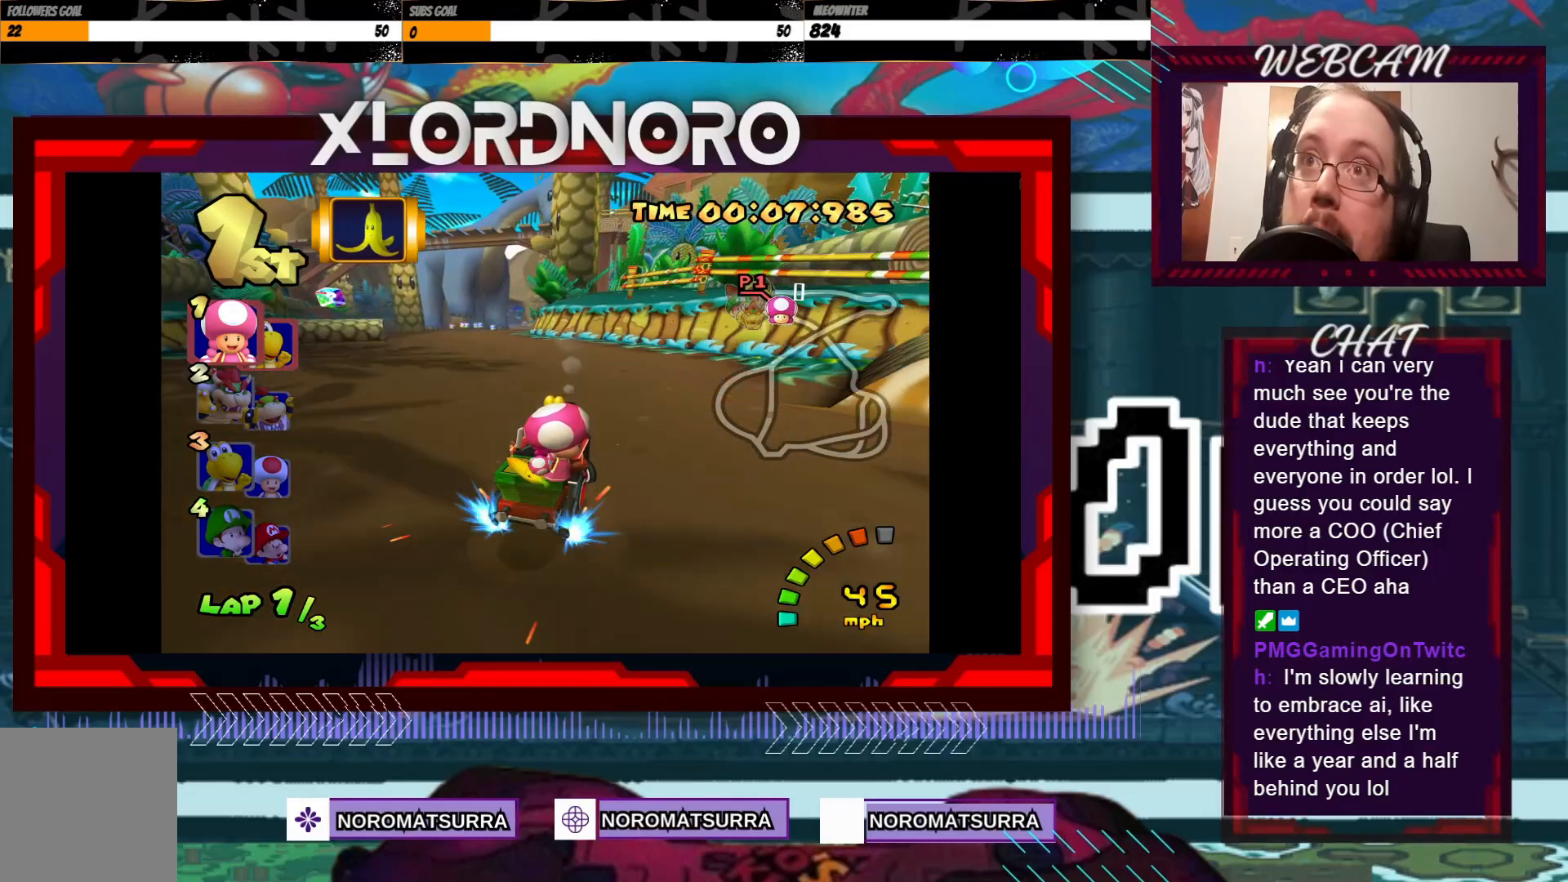
{"buttons": ["A"], "left_stick": "center", "events": [[150, "R2", "up"], [400, "left_stick", "center"]]}
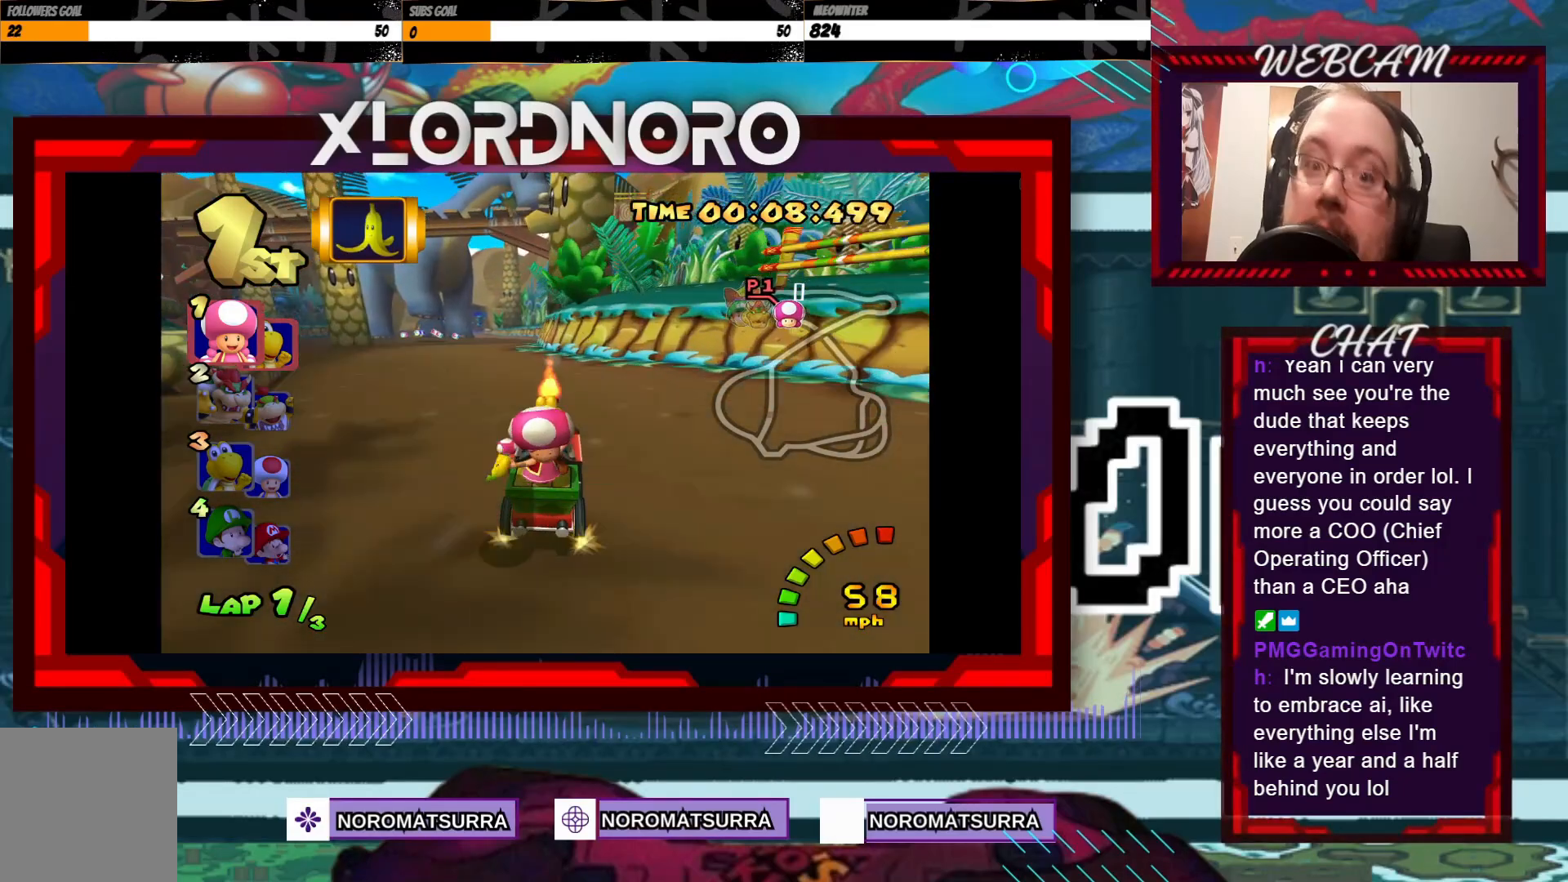
{"buttons": ["A"], "left_stick": "center", "events": [[33, "left_stick", "left"], [300, "left_stick", "center"]]}
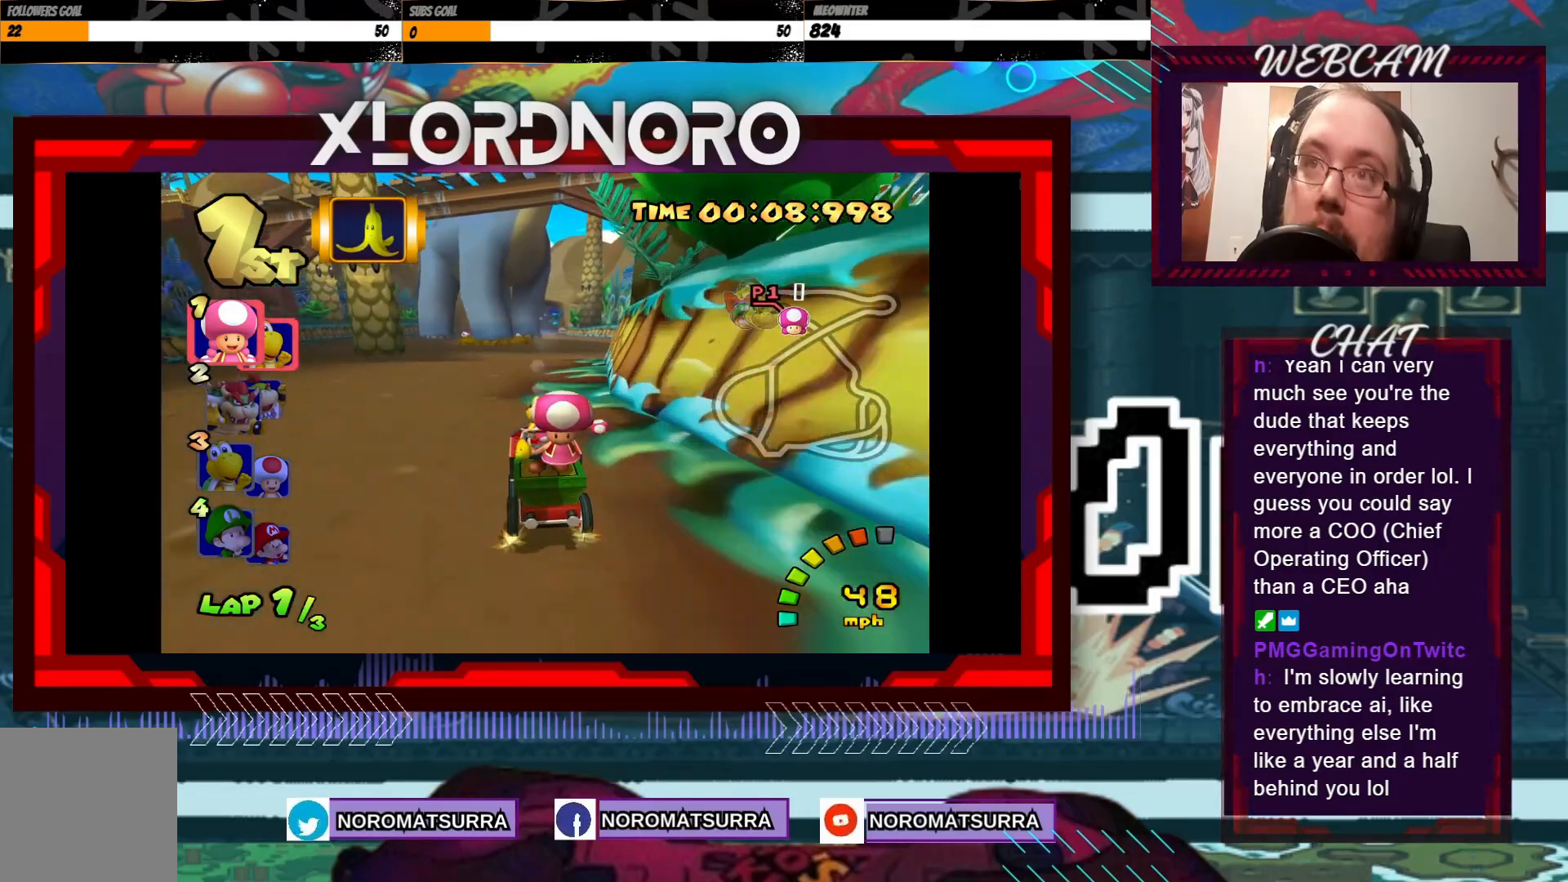
{"buttons": ["A"], "left_stick": "center", "events": [[150, "left_stick", "right"], [300, "left_stick", "center"]]}
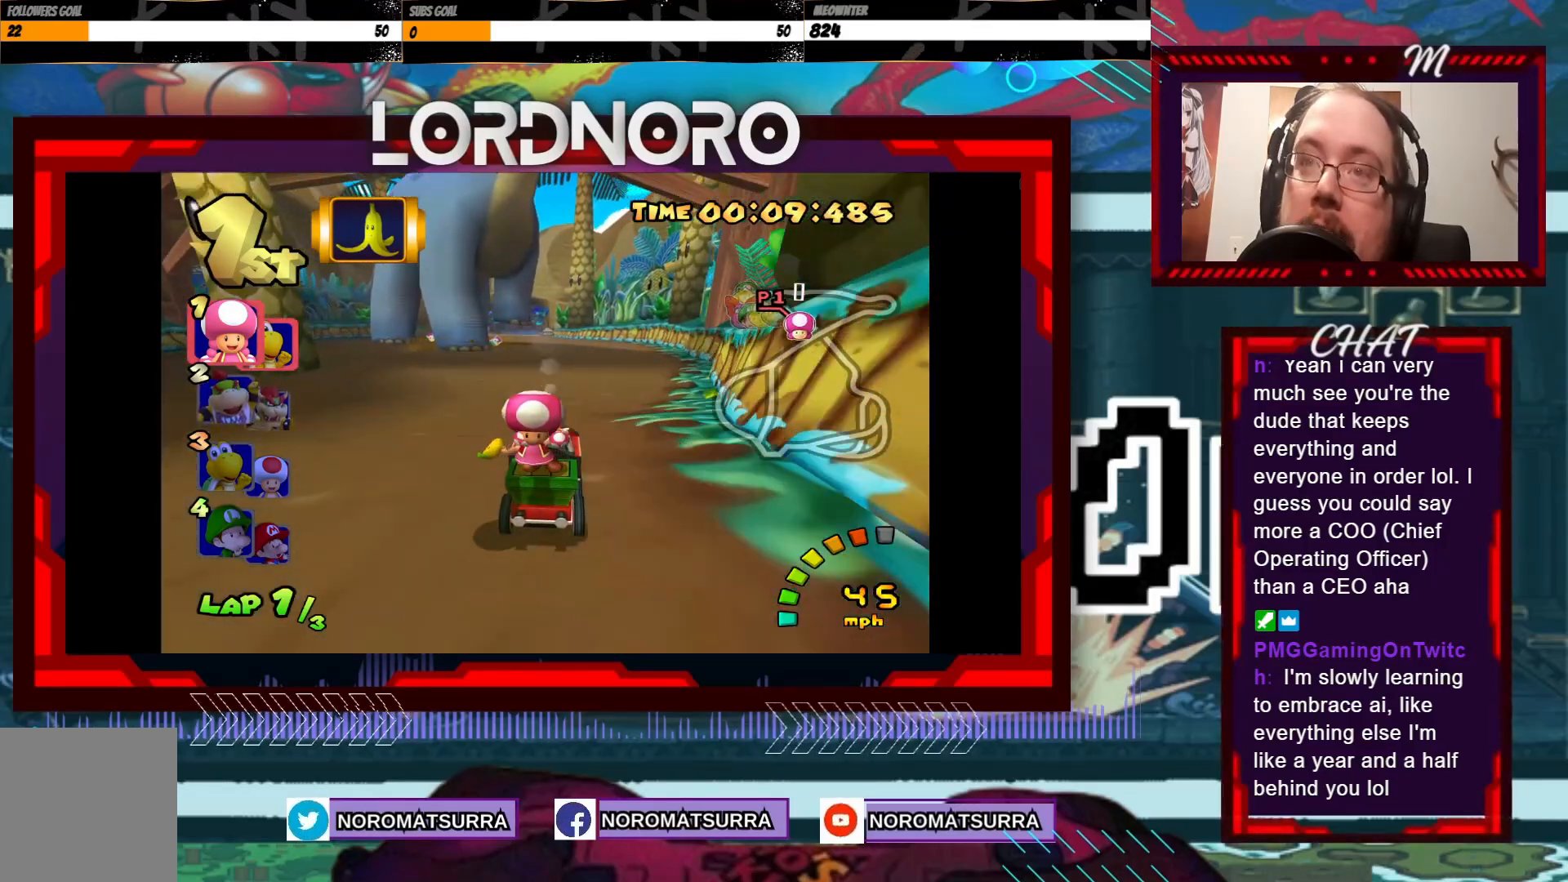
{"buttons": ["A"], "left_stick": "center", "events": [[100, "left_stick", "right"], [200, "left_stick", "center"]]}
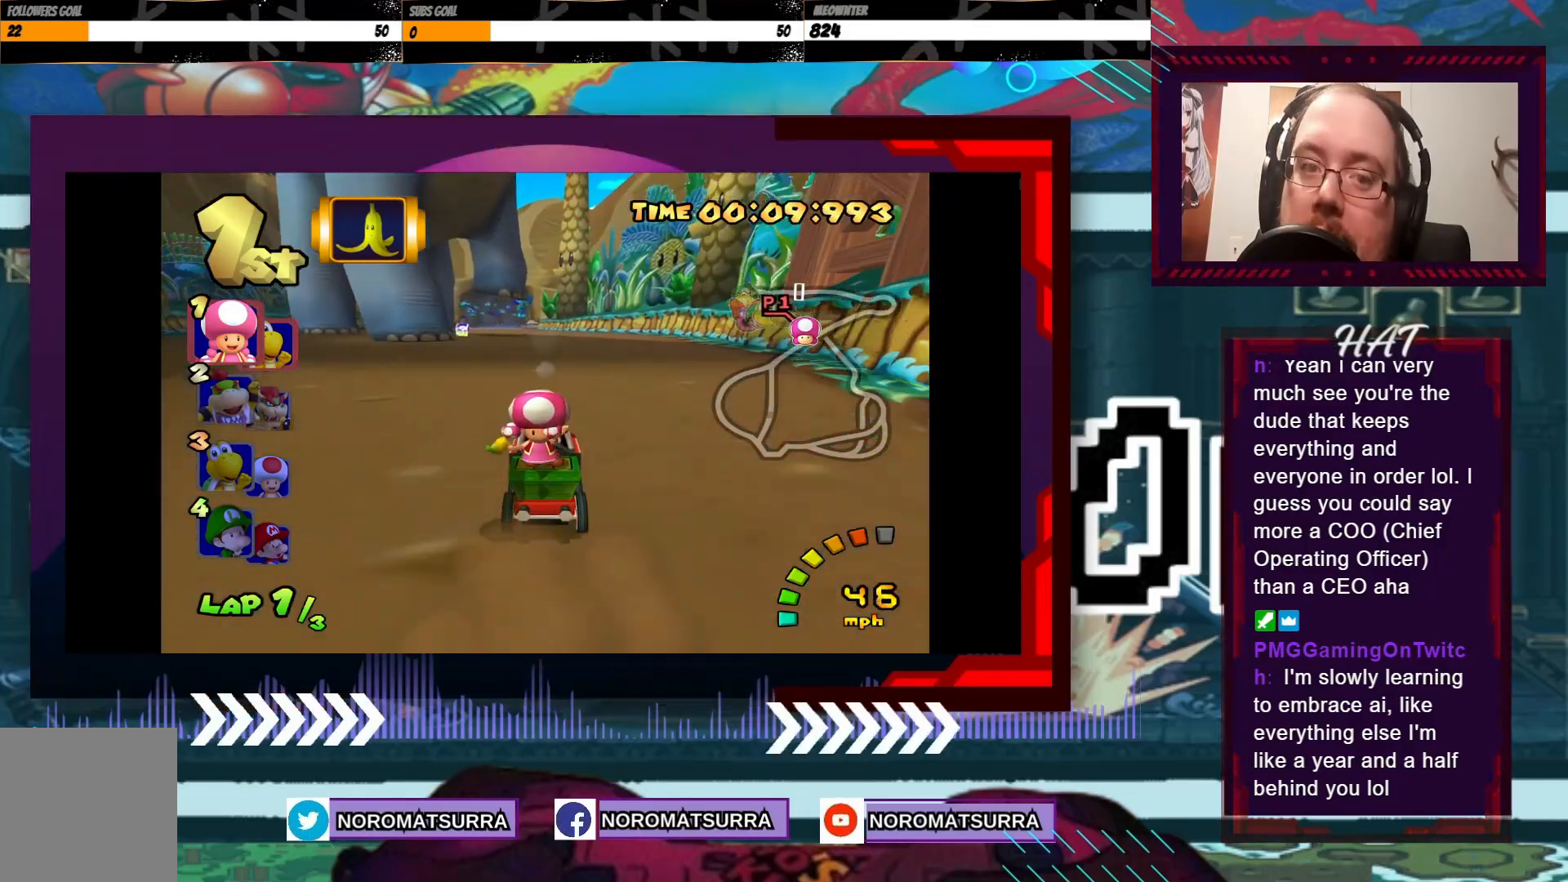
{"buttons": ["A"], "left_stick": "center", "events": [[300, "left_stick", "right"], [500, "left_stick", "center"]]}
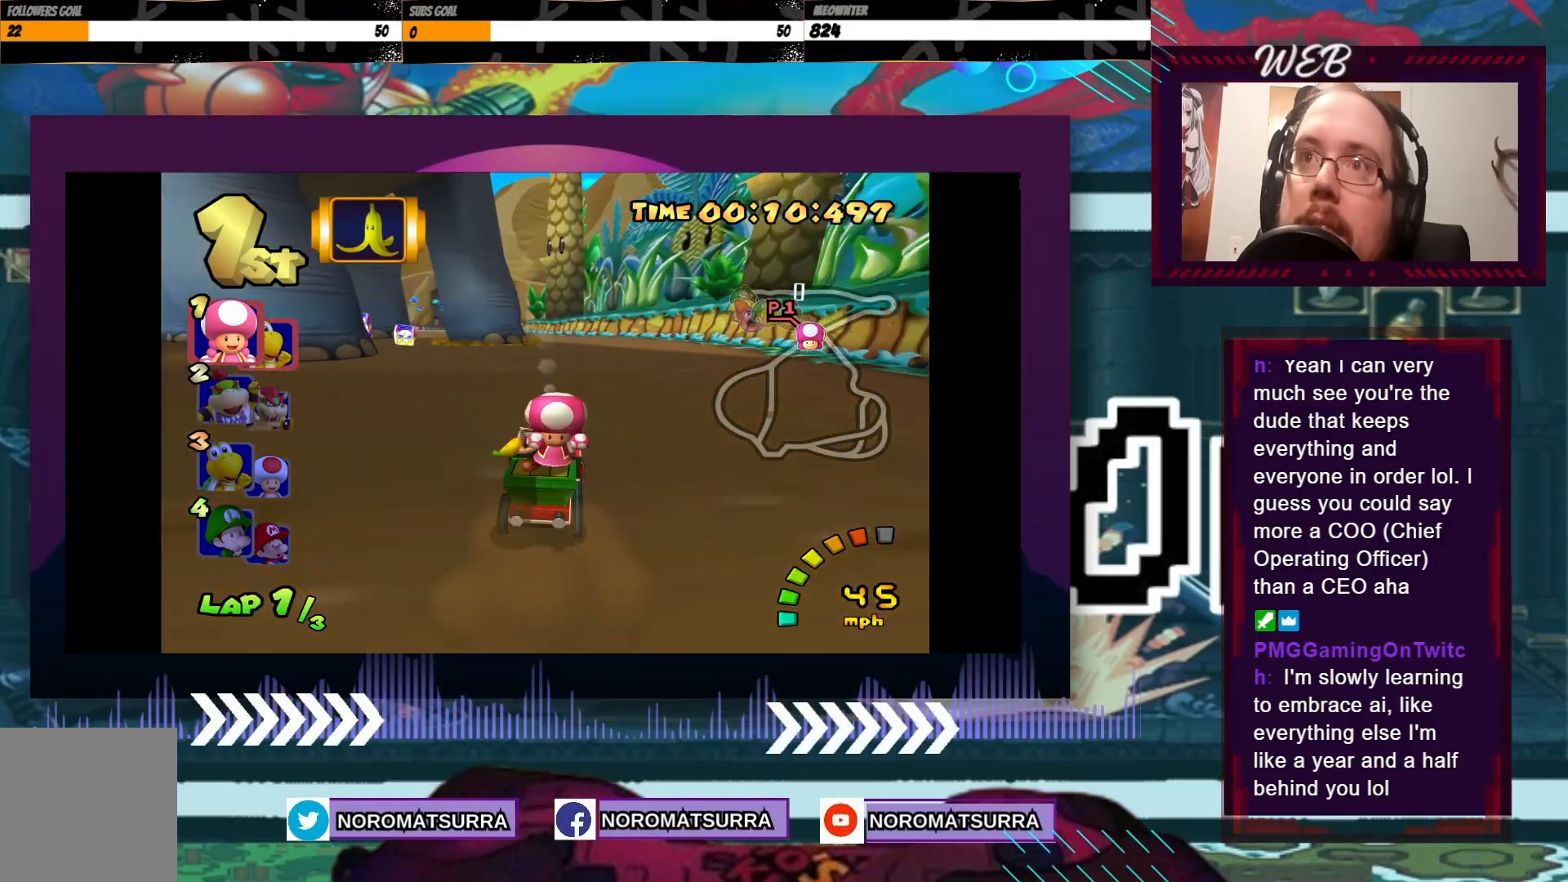
{"buttons": ["A"], "left_stick": "center", "events": [[200, "left_stick", "left"], [383, "left_stick", "center"]]}
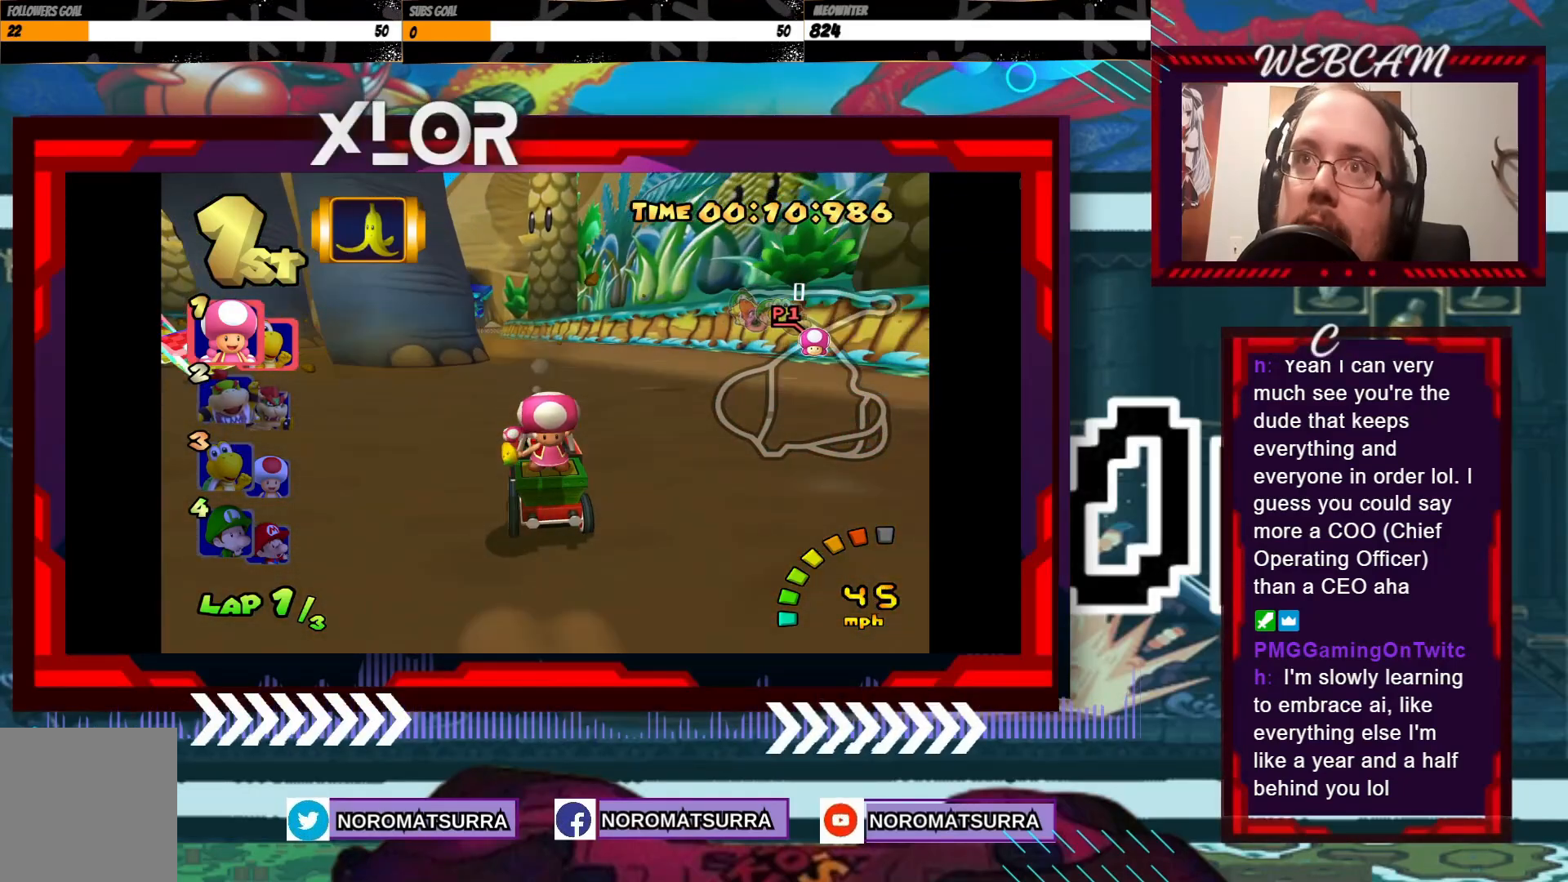
{"buttons": ["A"], "left_stick": "center", "events": [[200, "left_stick", "left"], [450, "left_stick", "center"]]}
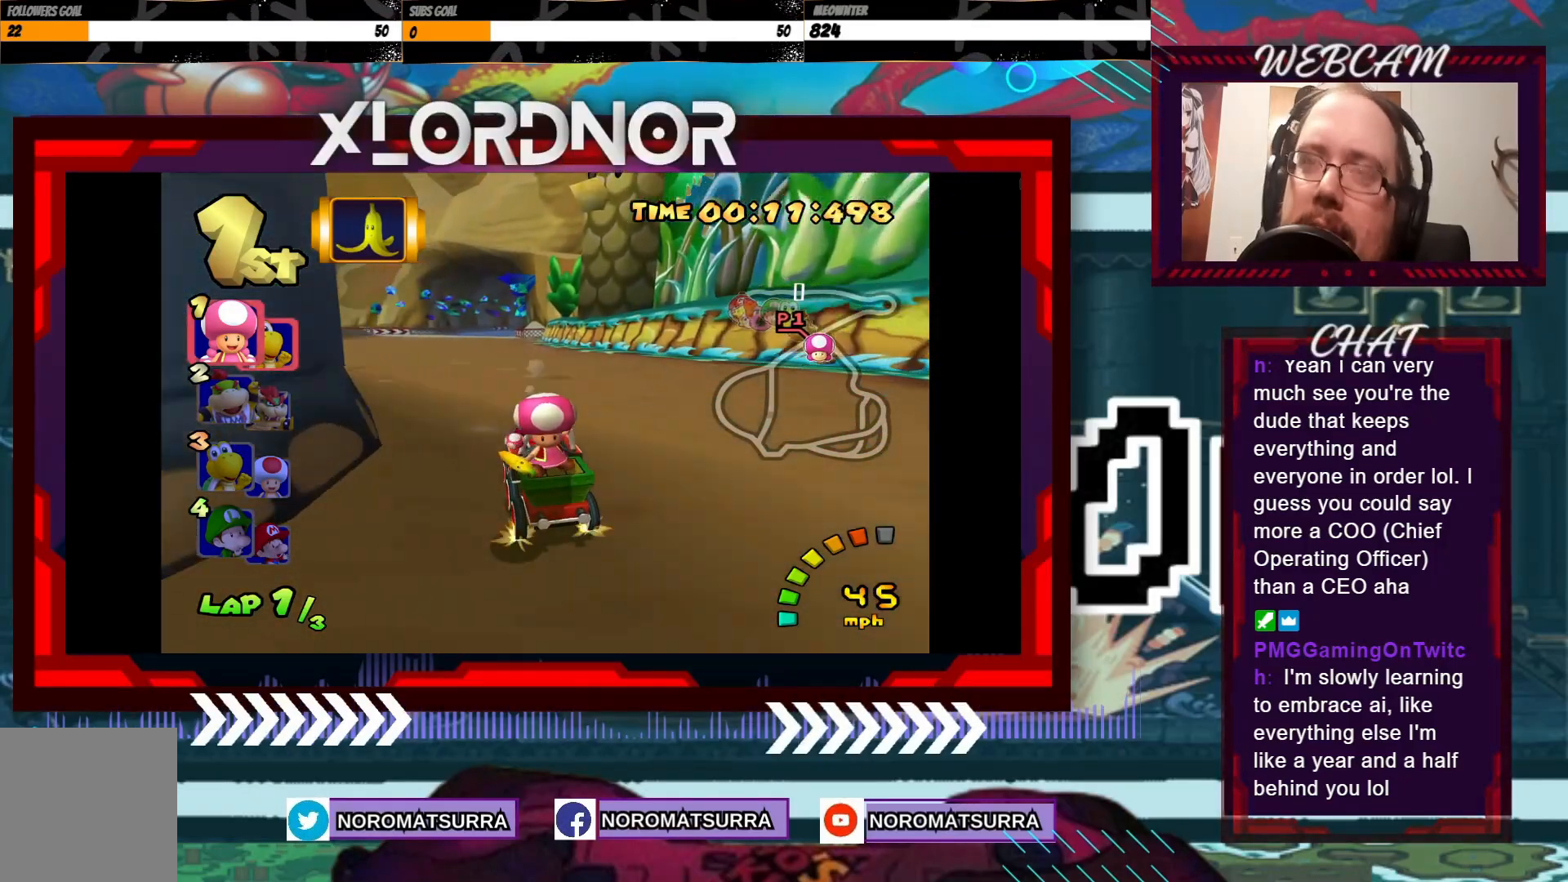
{"buttons": ["A"], "left_stick": "center", "events": []}
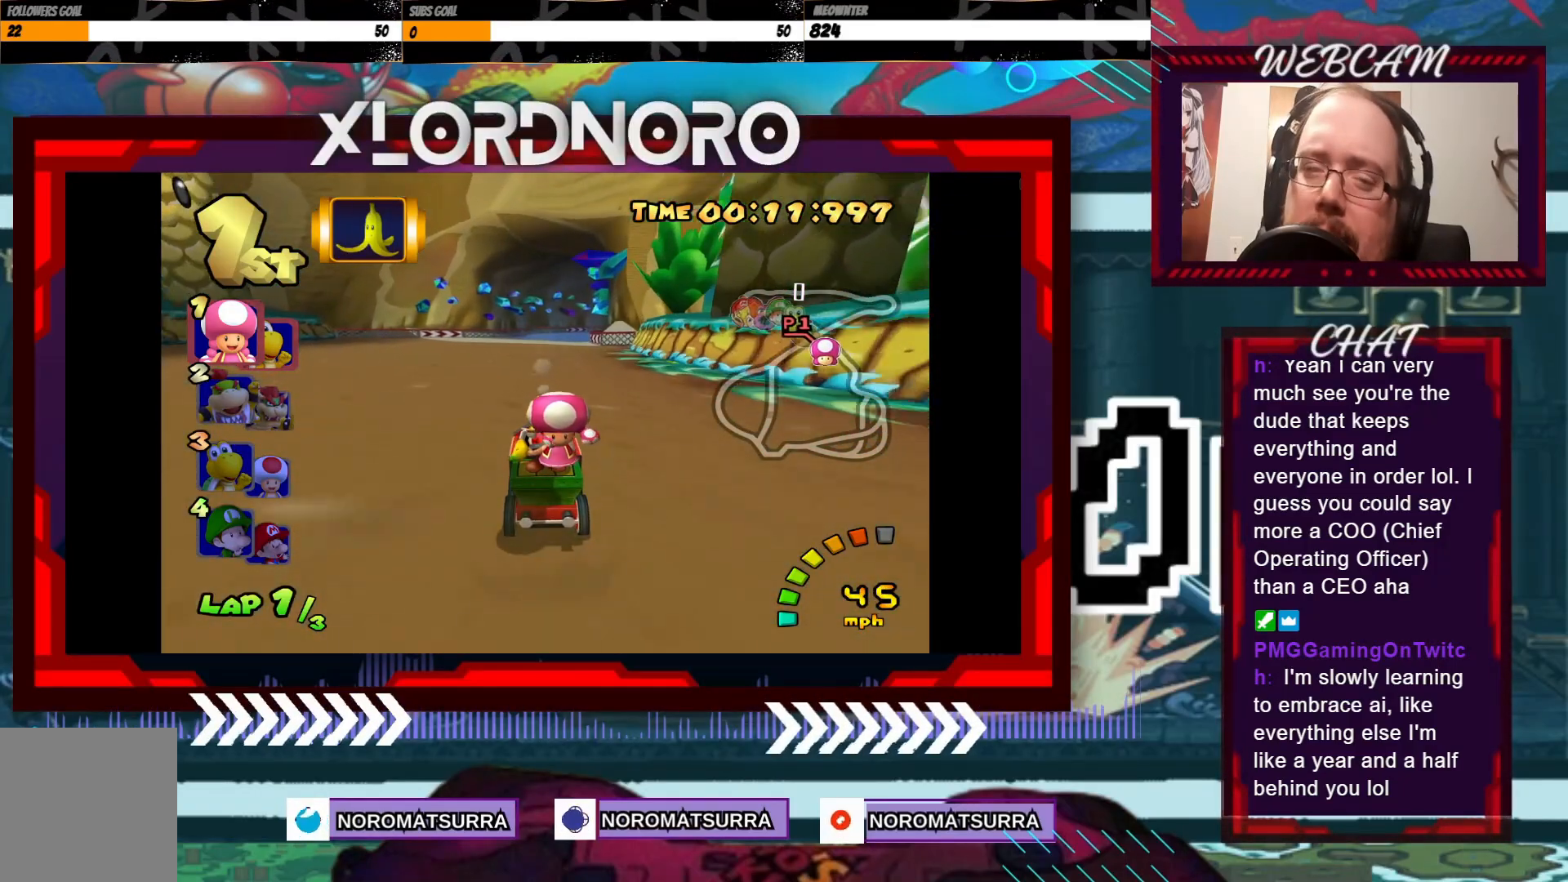
{"buttons": ["A"], "left_stick": "center", "events": [[100, "left_stick", "right"], [333, "left_stick", "center"]]}
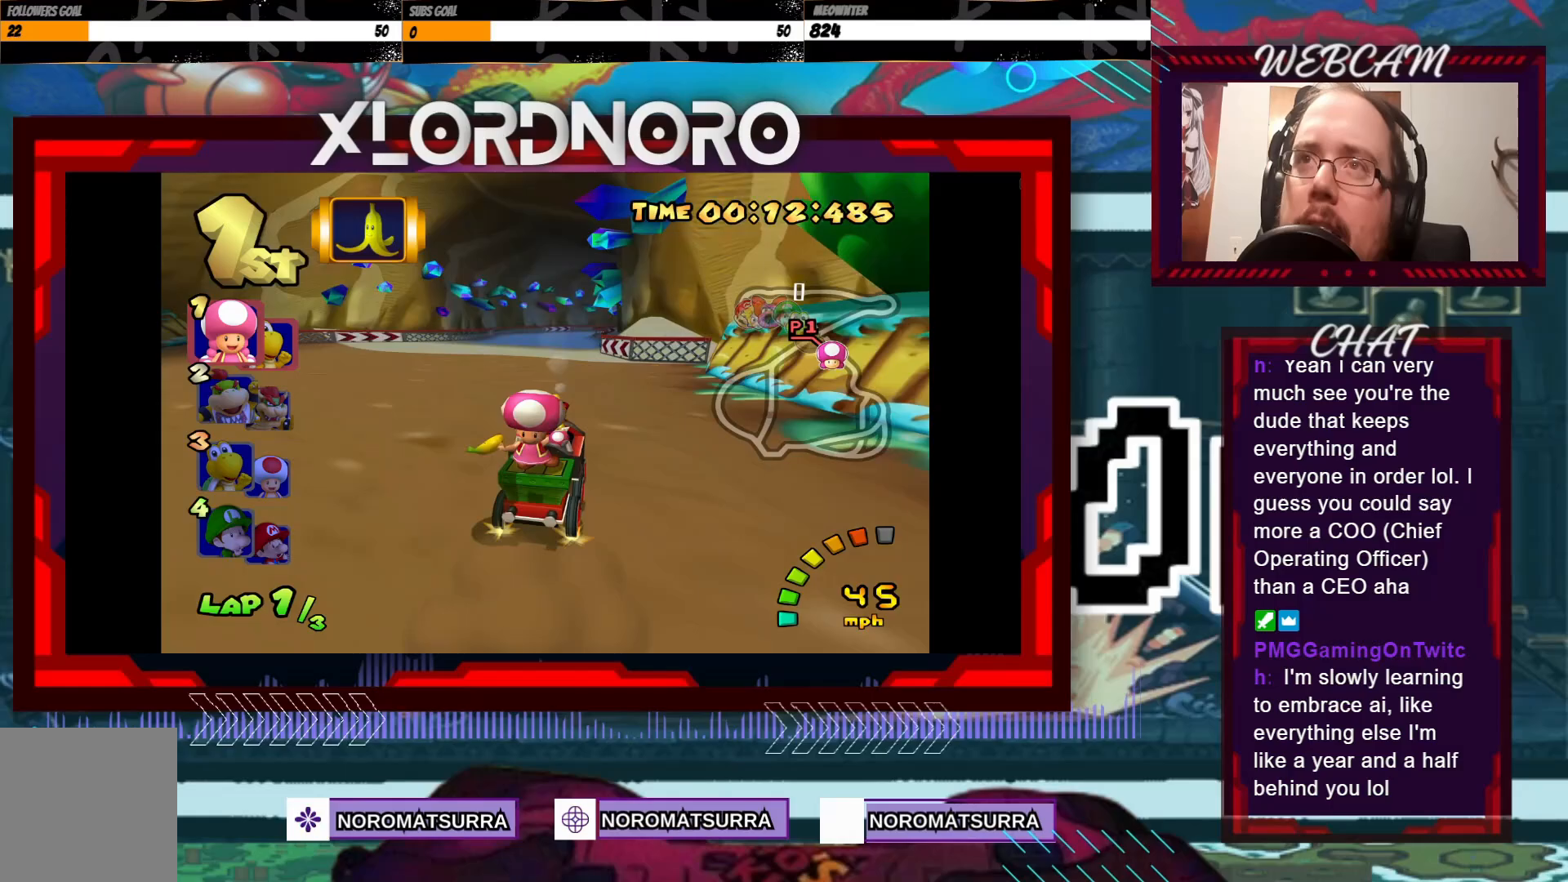
{"buttons": ["A"], "left_stick": "left", "events": [[100, "left_stick", "right"], [183, "left_stick", "center"], [433, "left_stick", "left"]]}
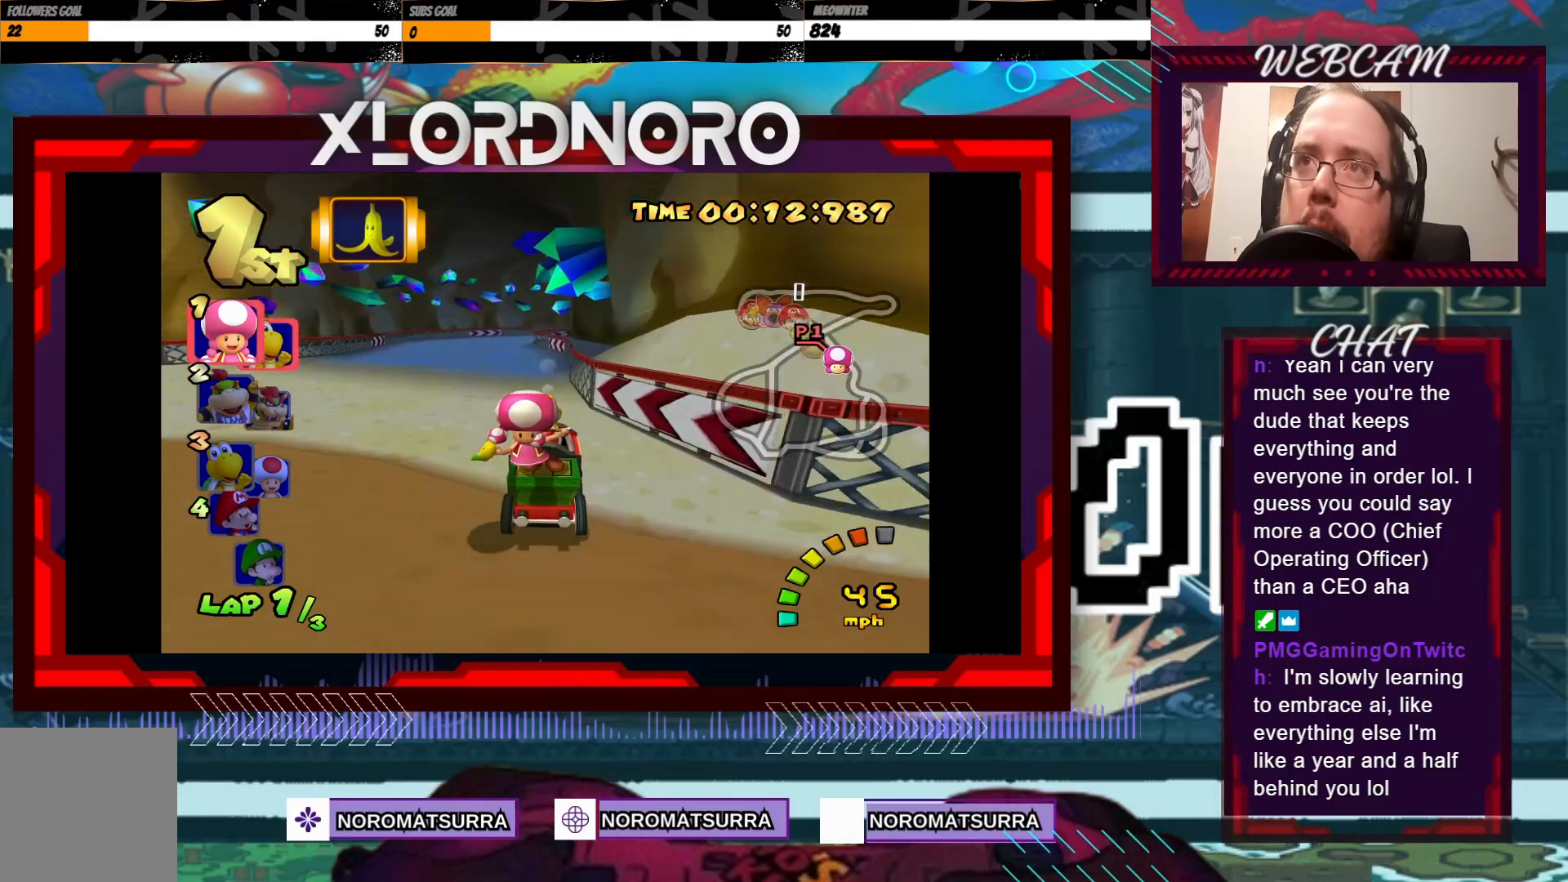
{"buttons": ["A", "R2"], "left_stick": "left", "events": [[100, "left_stick", "right"], [133, "R2", "down"], [450, "left_stick", "left"]]}
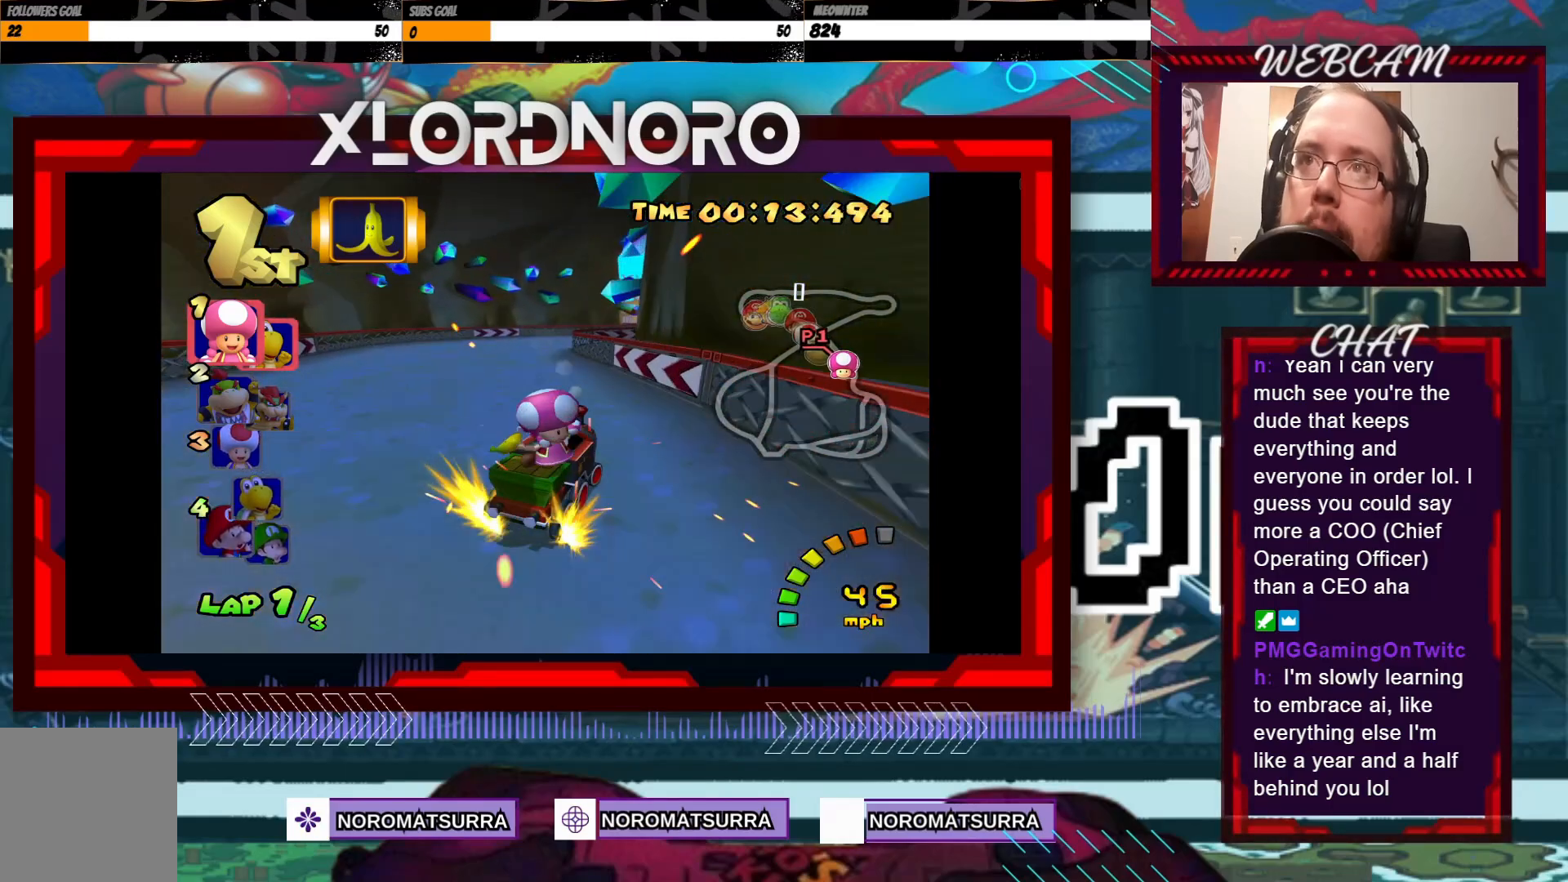
{"buttons": ["A"], "left_stick": "left", "events": [[183, "left_stick", "right"], [400, "left_stick", "left"], [500, "R2", "up"]]}
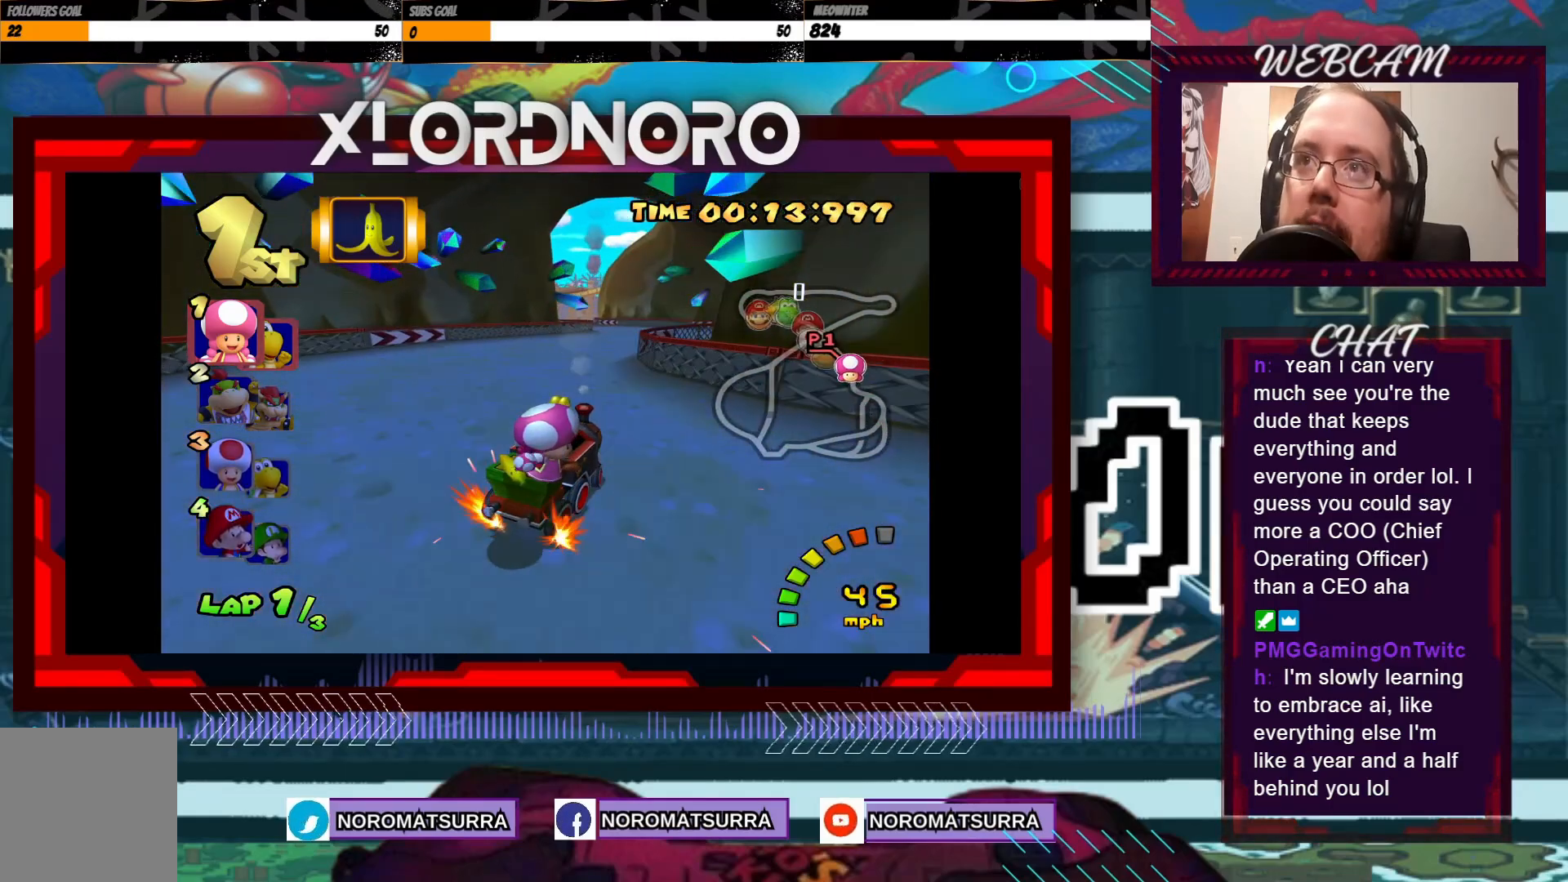
{"buttons": ["A", "R2"], "left_stick": "right", "events": [[150, "R2", "down"], [450, "left_stick", "right"]]}
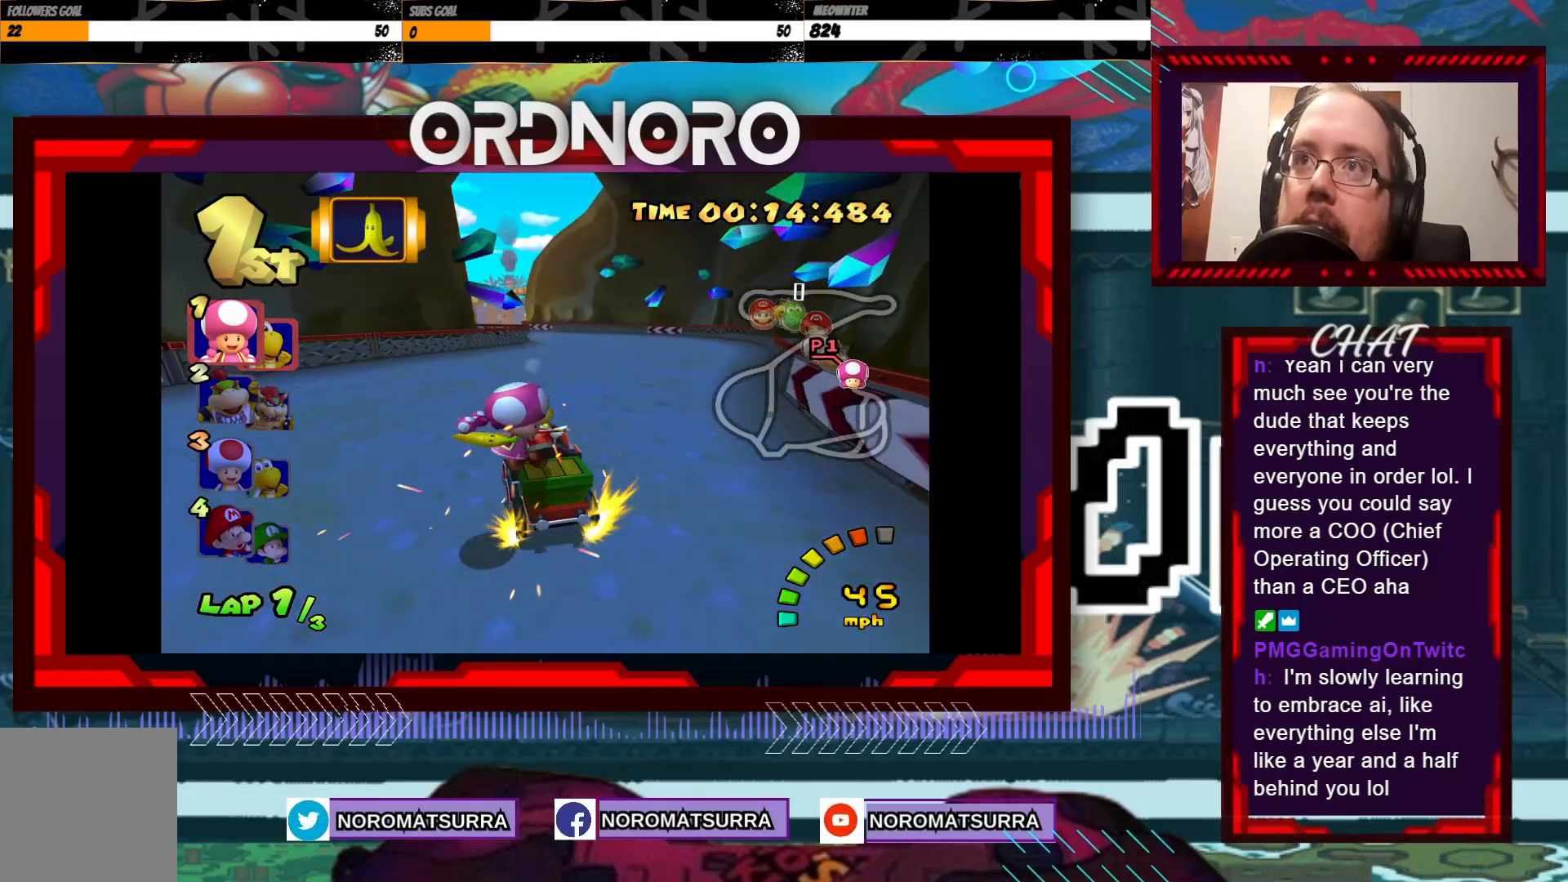
{"buttons": ["A", "R2"], "left_stick": "center", "events": [[100, "left_stick", "left"], [350, "left_stick", "right"], [500, "left_stick", "center"]]}
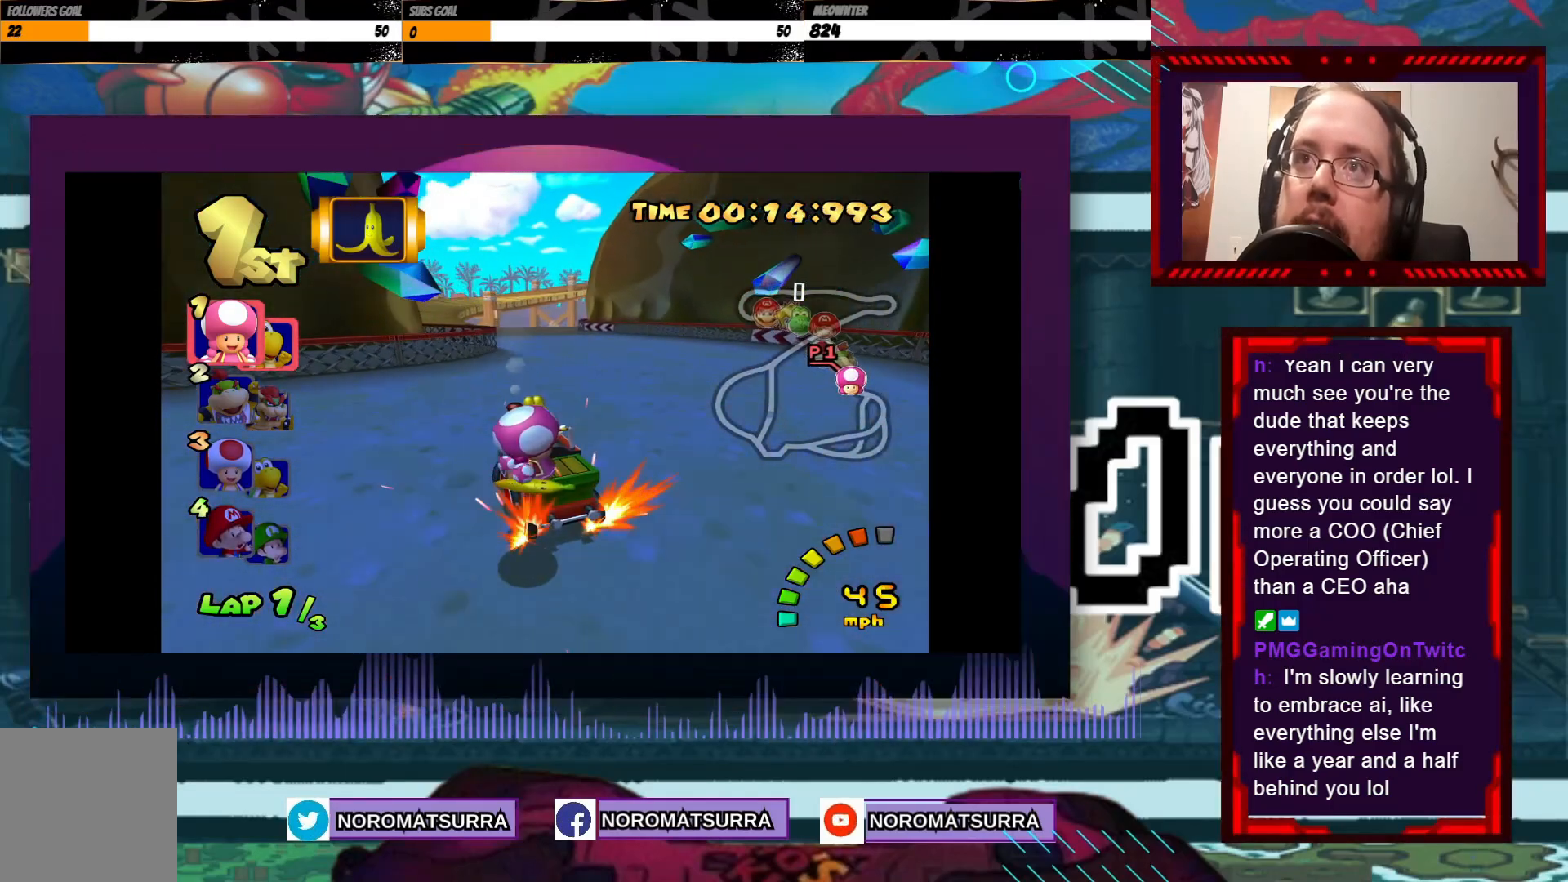
{"buttons": ["A"], "left_stick": "center", "events": [[50, "left_stick", "left"], [150, "R2", "up"], [150, "left_stick", "center"]]}
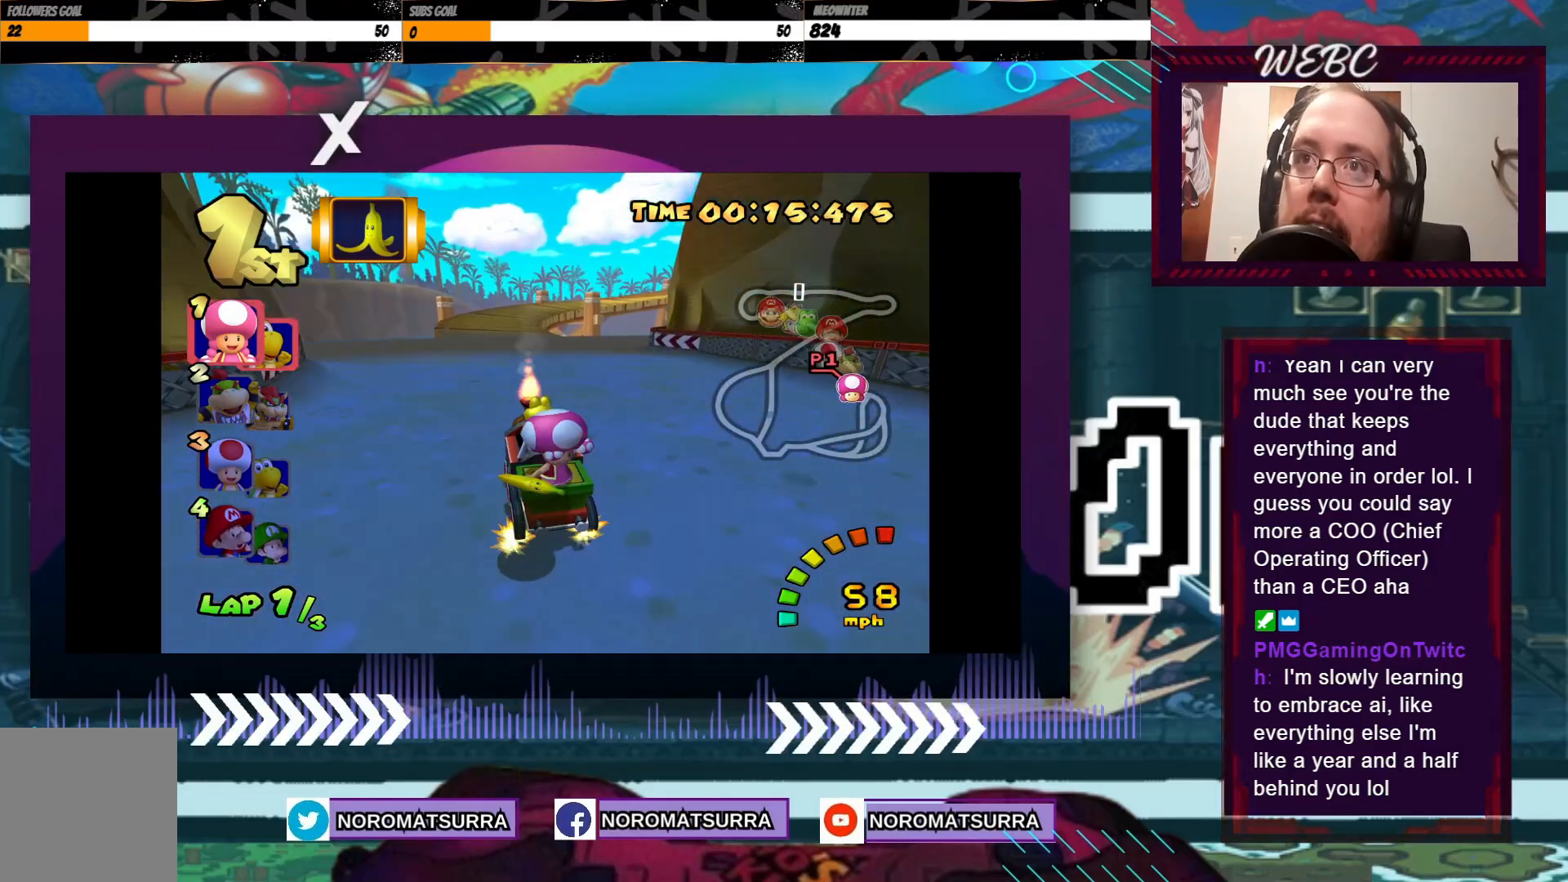
{"buttons": ["A", "R2"], "left_stick": "left", "events": [[33, "left_stick", "right"], [250, "R2", "down"], [383, "left_stick", "left"]]}
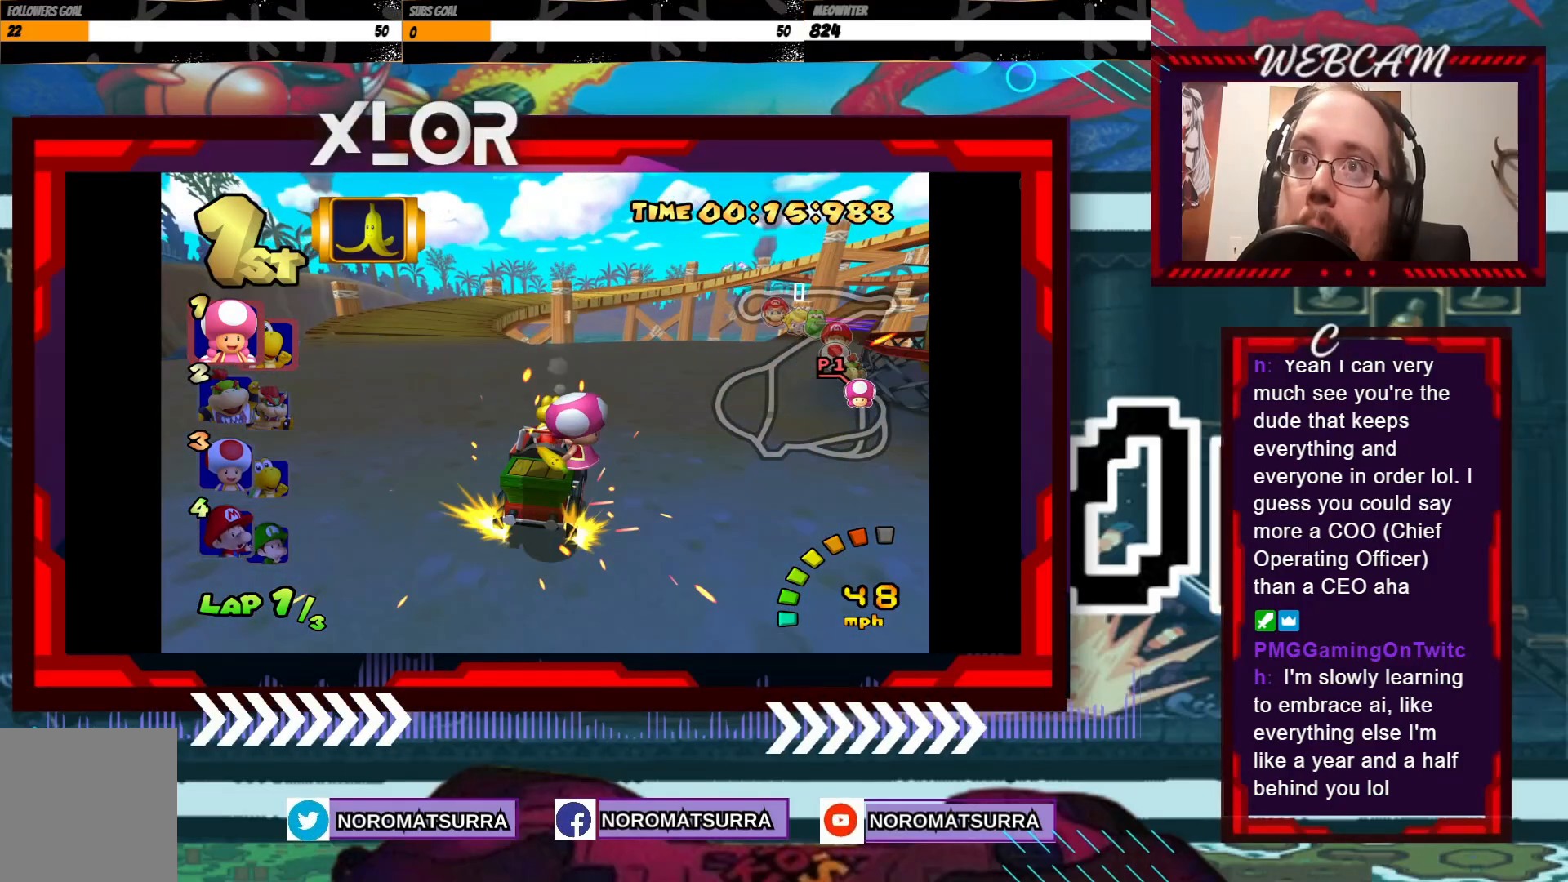
{"buttons": ["A", "R2"], "left_stick": "right", "events": [[133, "left_stick", "right"], [250, "left_stick", "left"], [450, "left_stick", "right"]]}
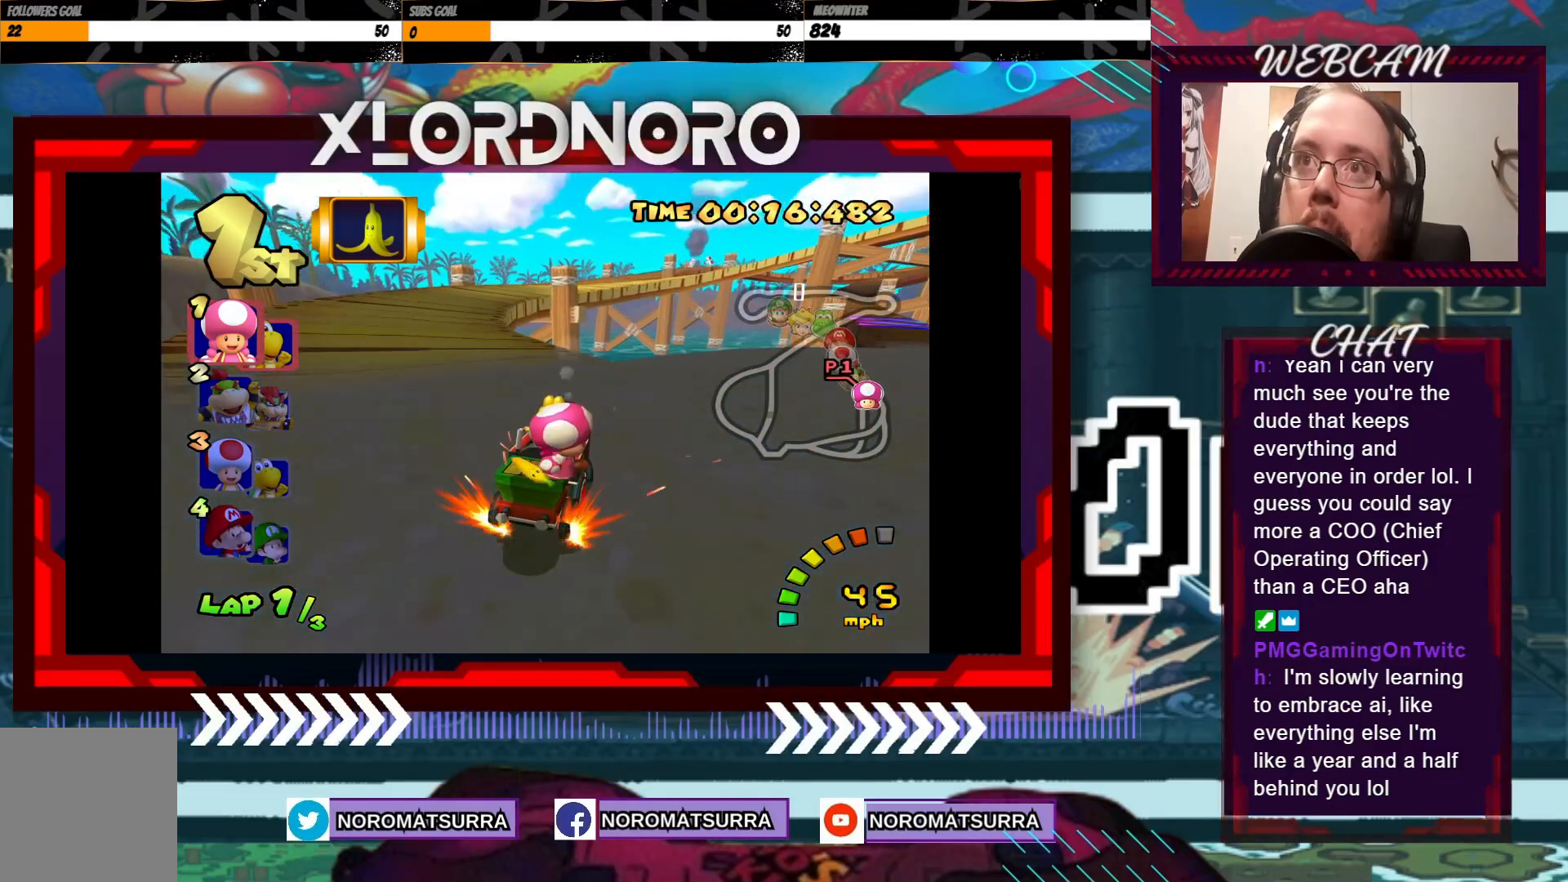
{"buttons": ["A", "R2"], "left_stick": "left", "events": [[83, "left_stick", "left"], [300, "left_stick", "right"], [483, "left_stick", "left"]]}
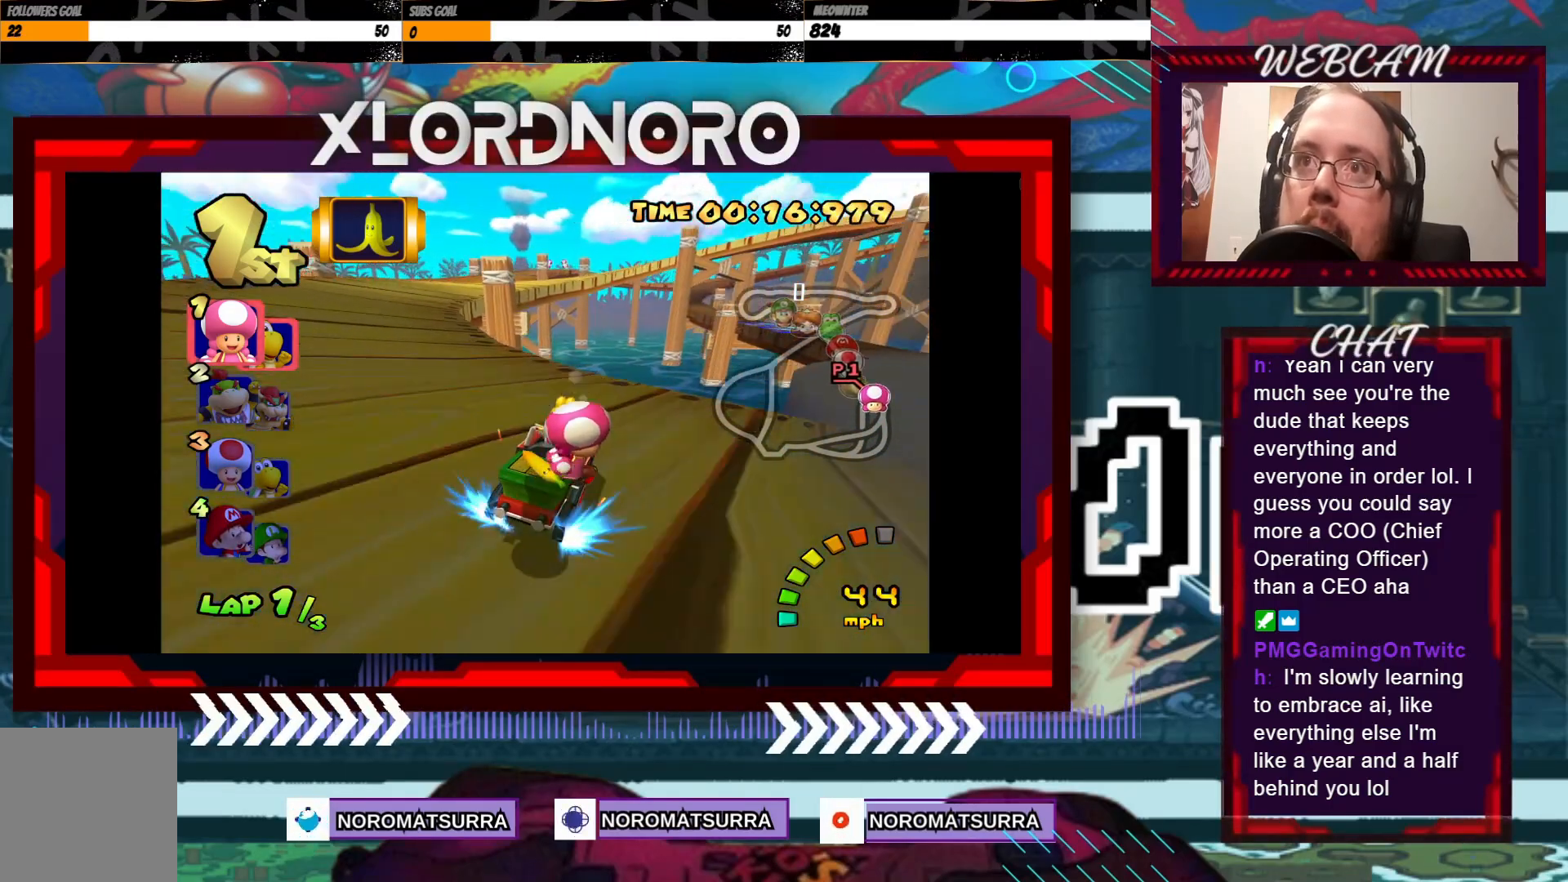
{"buttons": ["A", "R2"], "left_stick": "left", "events": [[250, "left_stick", "right"], [350, "left_stick", "left"]]}
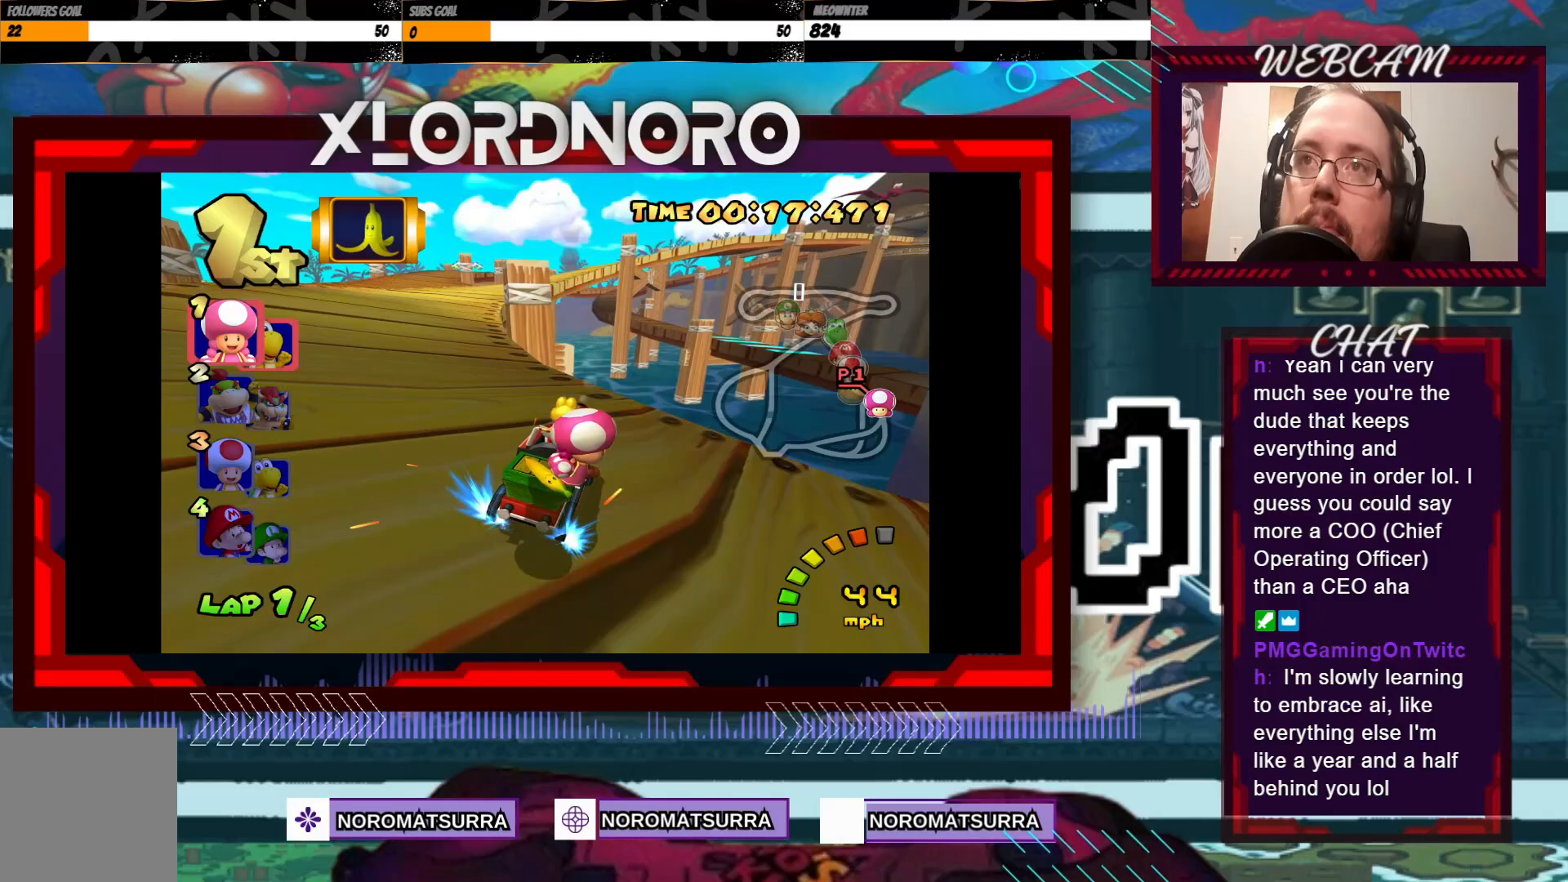
{"buttons": ["A", "R2"], "left_stick": "left", "events": [[50, "left_stick", "right"], [200, "left_stick", "center"], [250, "left_stick", "left"]]}
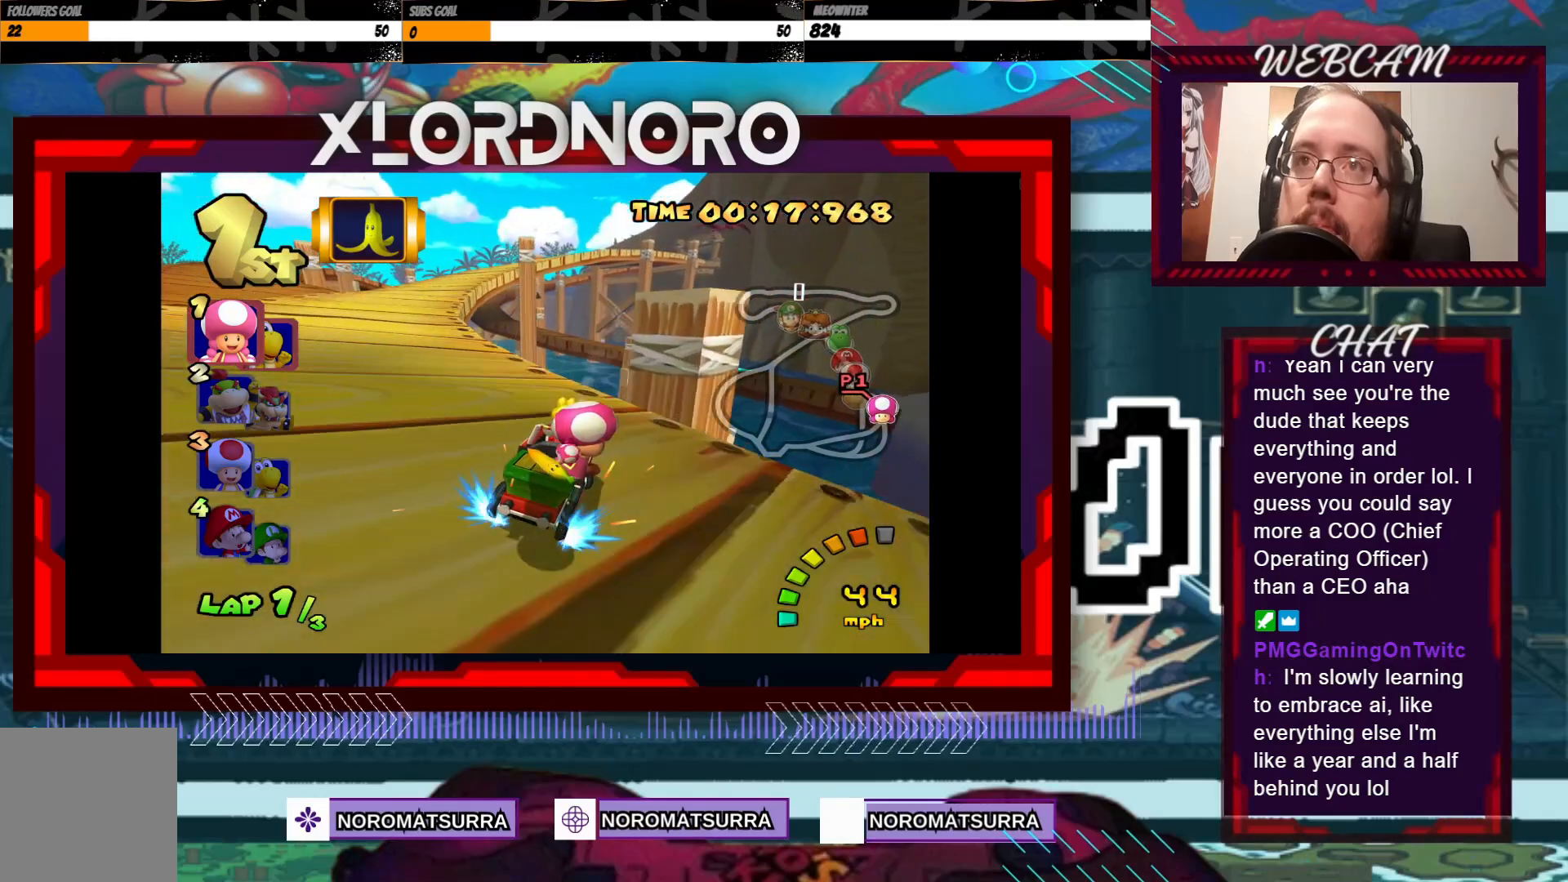
{"buttons": ["A", "R2"], "left_stick": "left", "events": []}
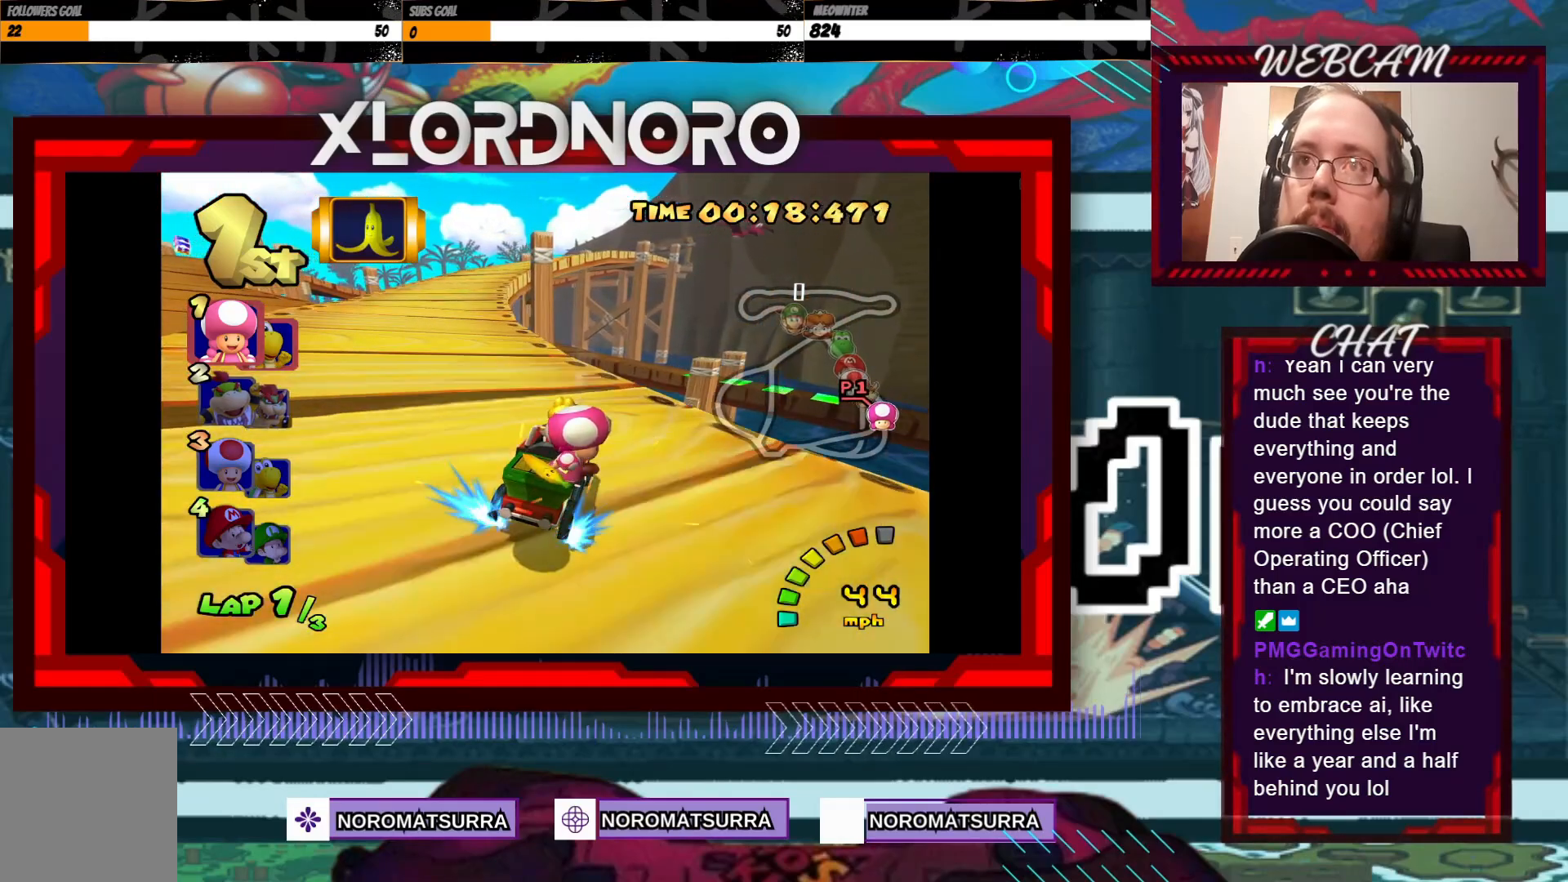
{"buttons": ["A", "R2"], "left_stick": "left", "events": []}
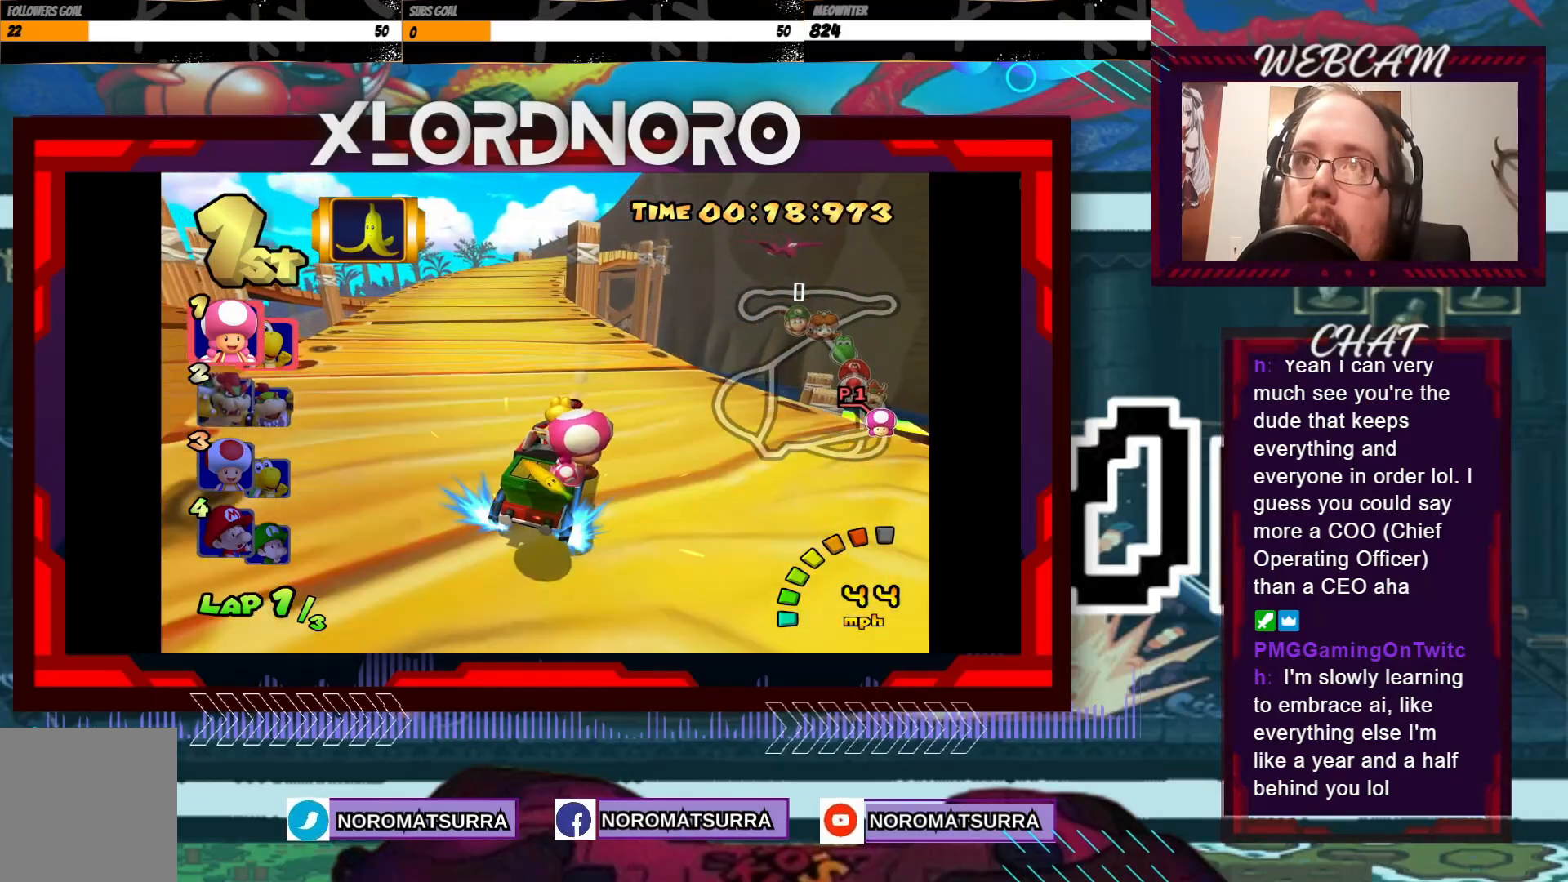
{"buttons": ["A"], "left_stick": "left", "events": [[150, "R2", "up"], [250, "left_stick", "center"], [400, "left_stick", "left"]]}
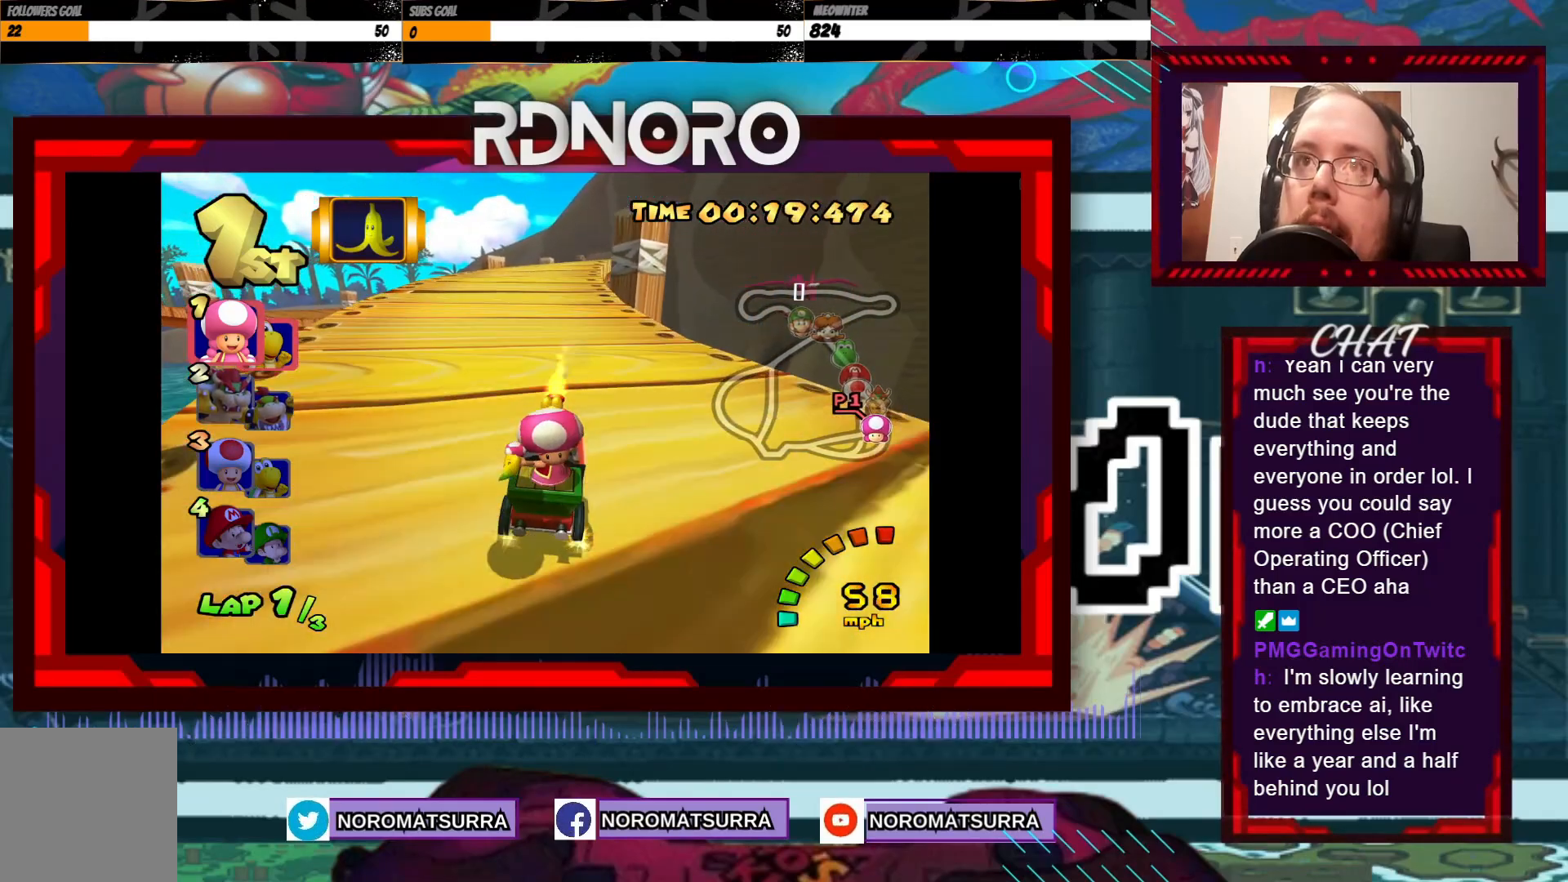
{"buttons": ["A"], "left_stick": "center", "events": [[100, "left_stick", "center"], [250, "left_stick", "right"], [400, "left_stick", "center"]]}
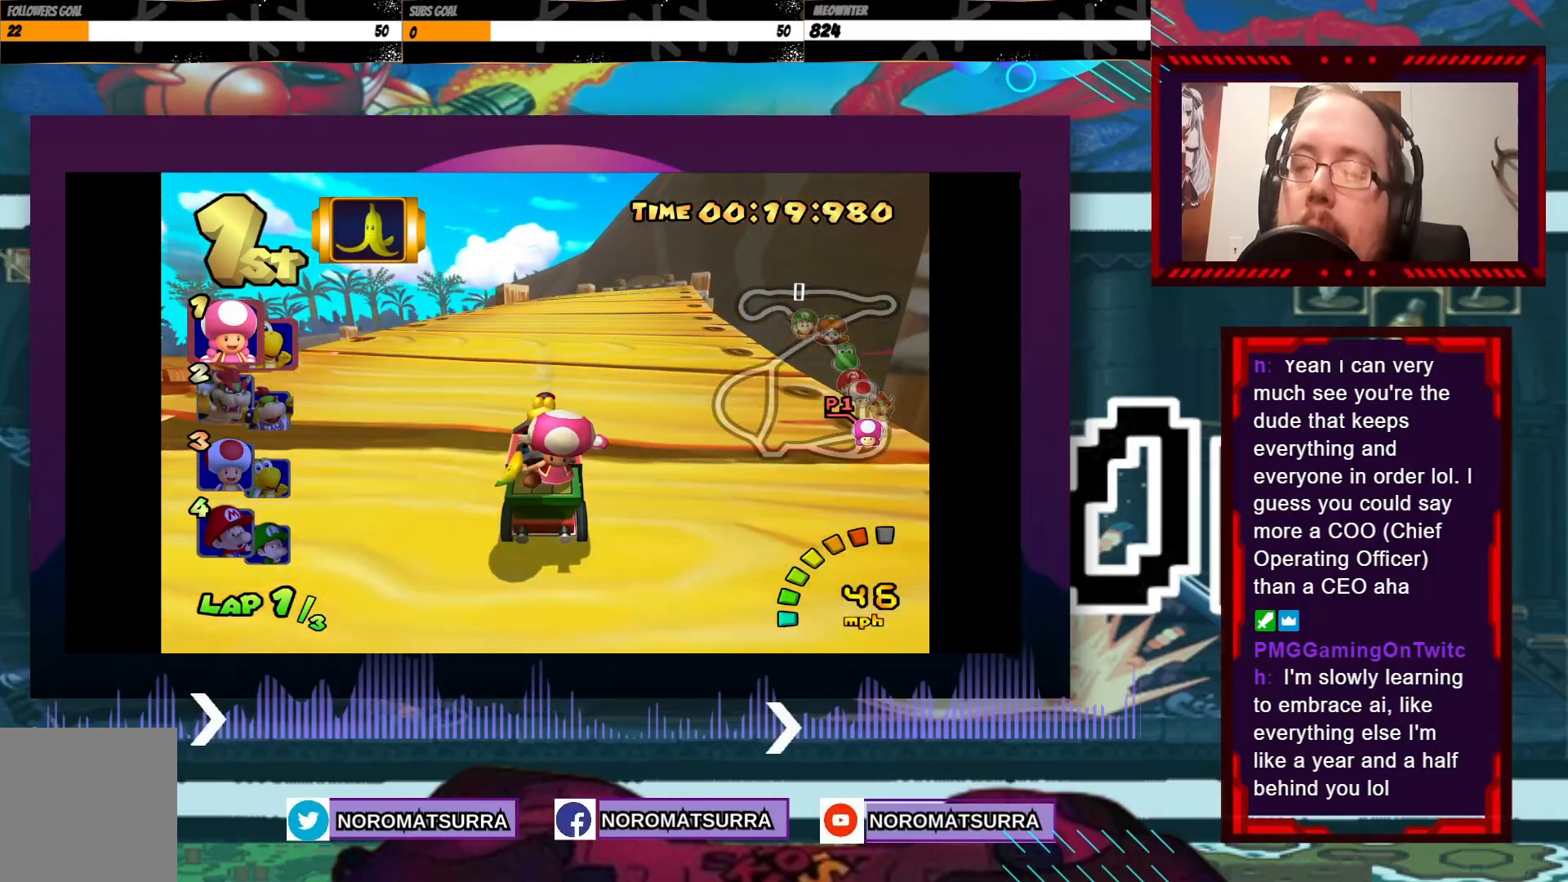
{"buttons": ["A"], "left_stick": "center", "events": [[83, "left_stick", "right"], [233, "left_stick", "center"], [383, "left_stick", "right"], [500, "left_stick", "center"]]}
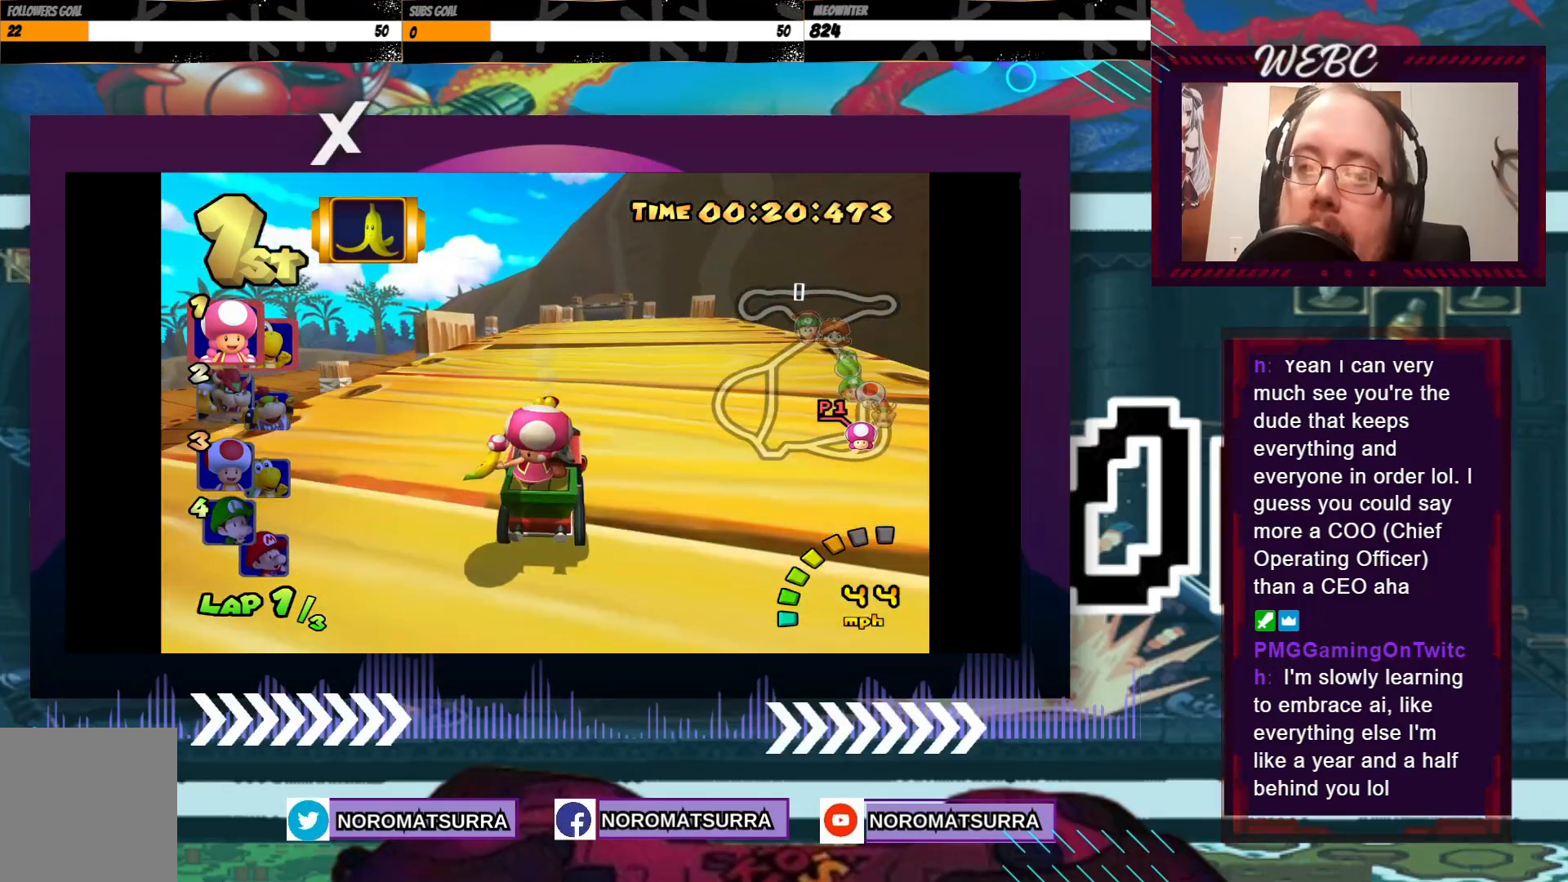
{"buttons": ["A"], "left_stick": "center", "events": [[233, "left_stick", "right"], [433, "left_stick", "center"]]}
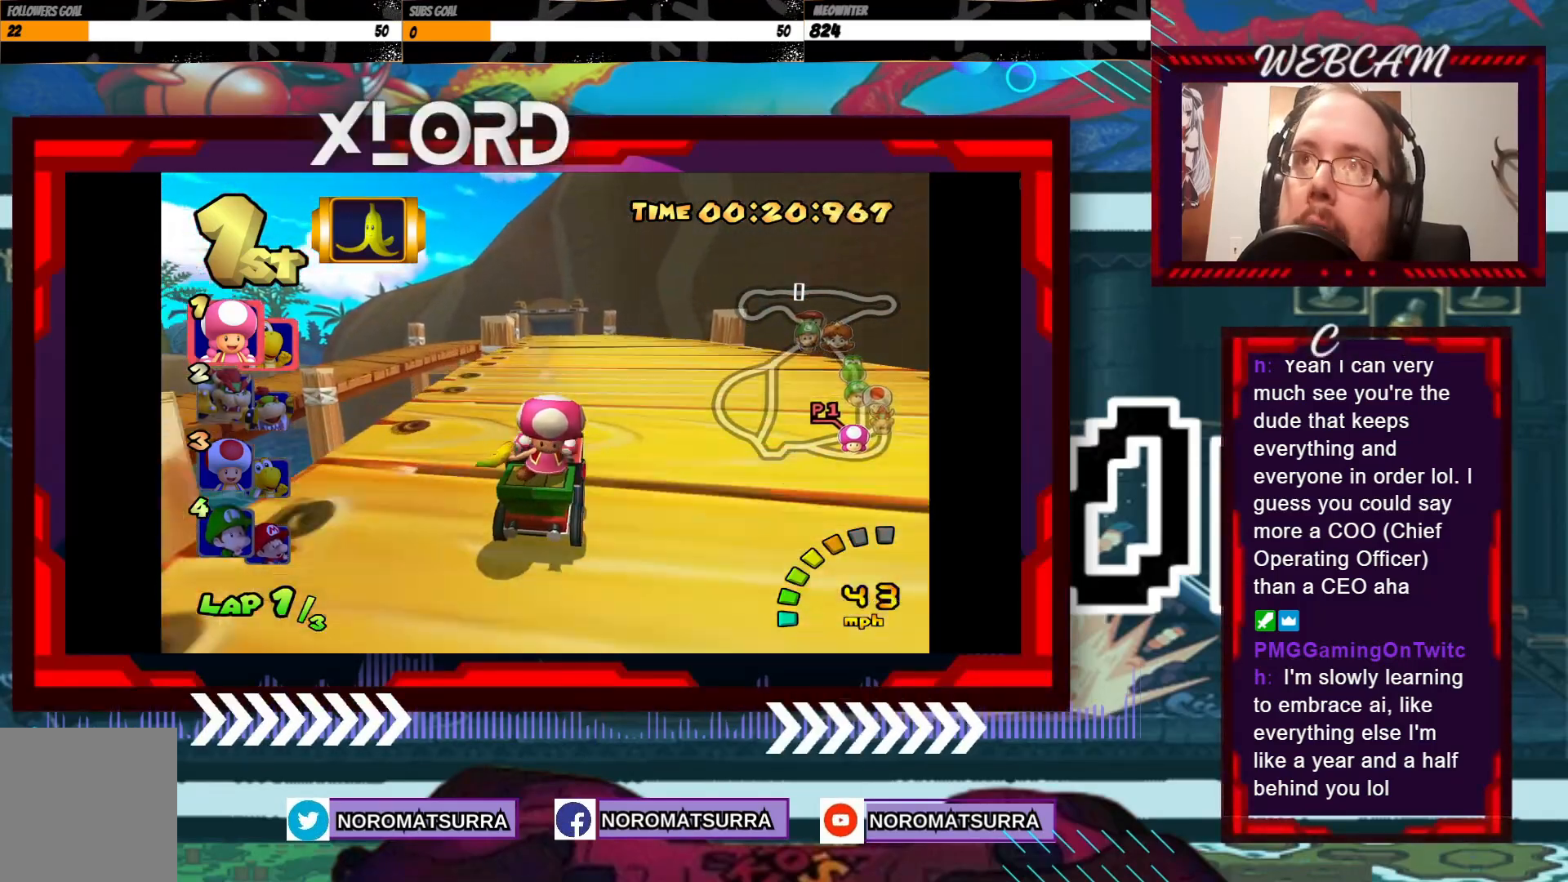
{"buttons": ["A"], "left_stick": "left", "events": [[400, "left_stick", "left"]]}
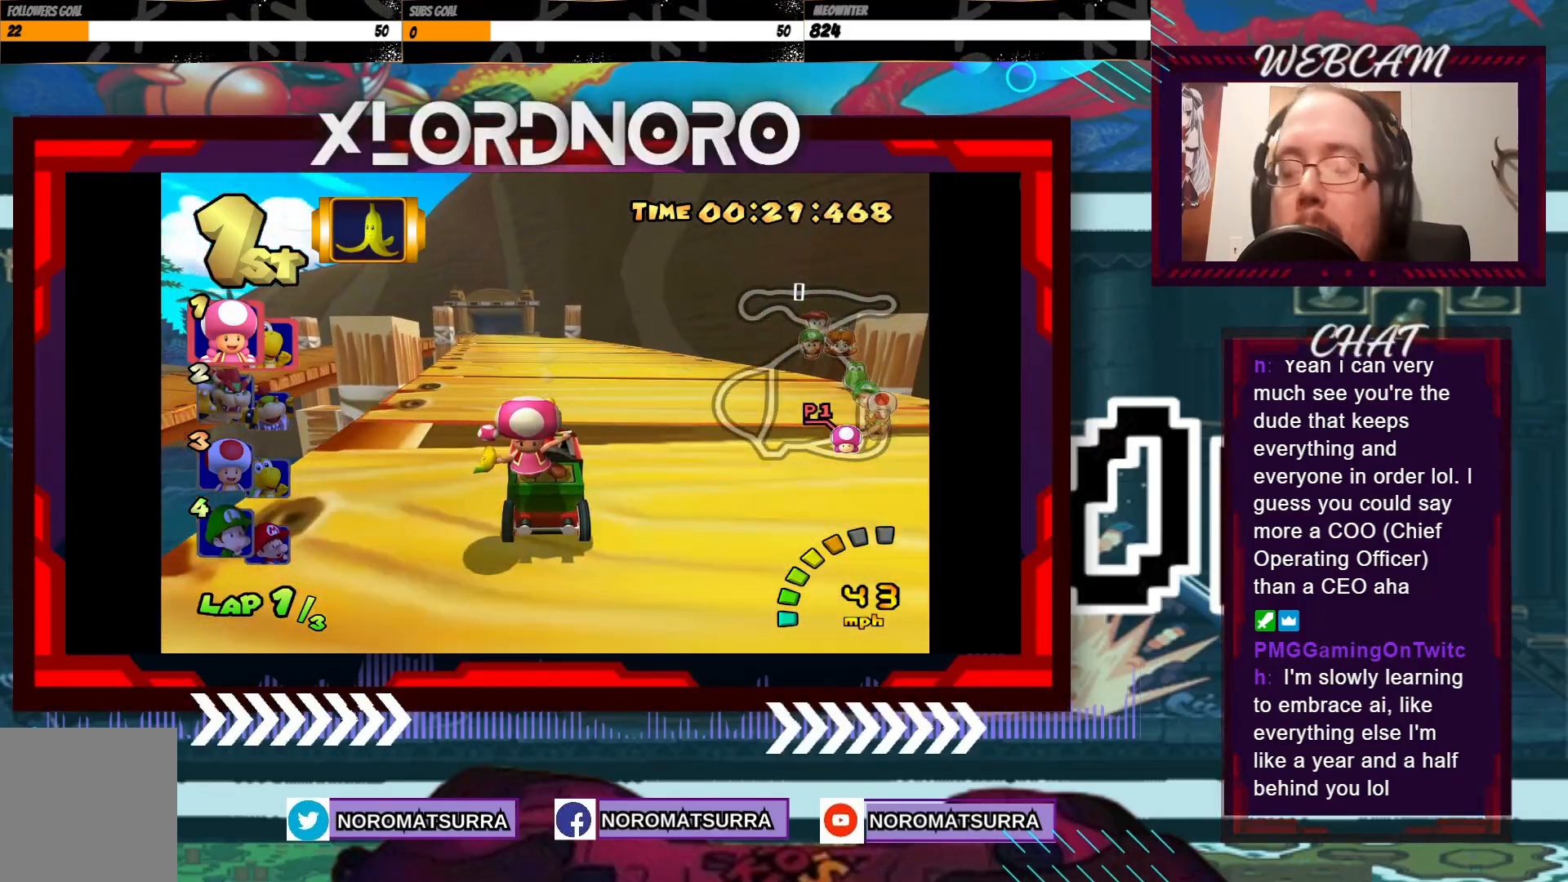
{"buttons": ["A"], "left_stick": "center", "events": [[50, "left_stick", "center"]]}
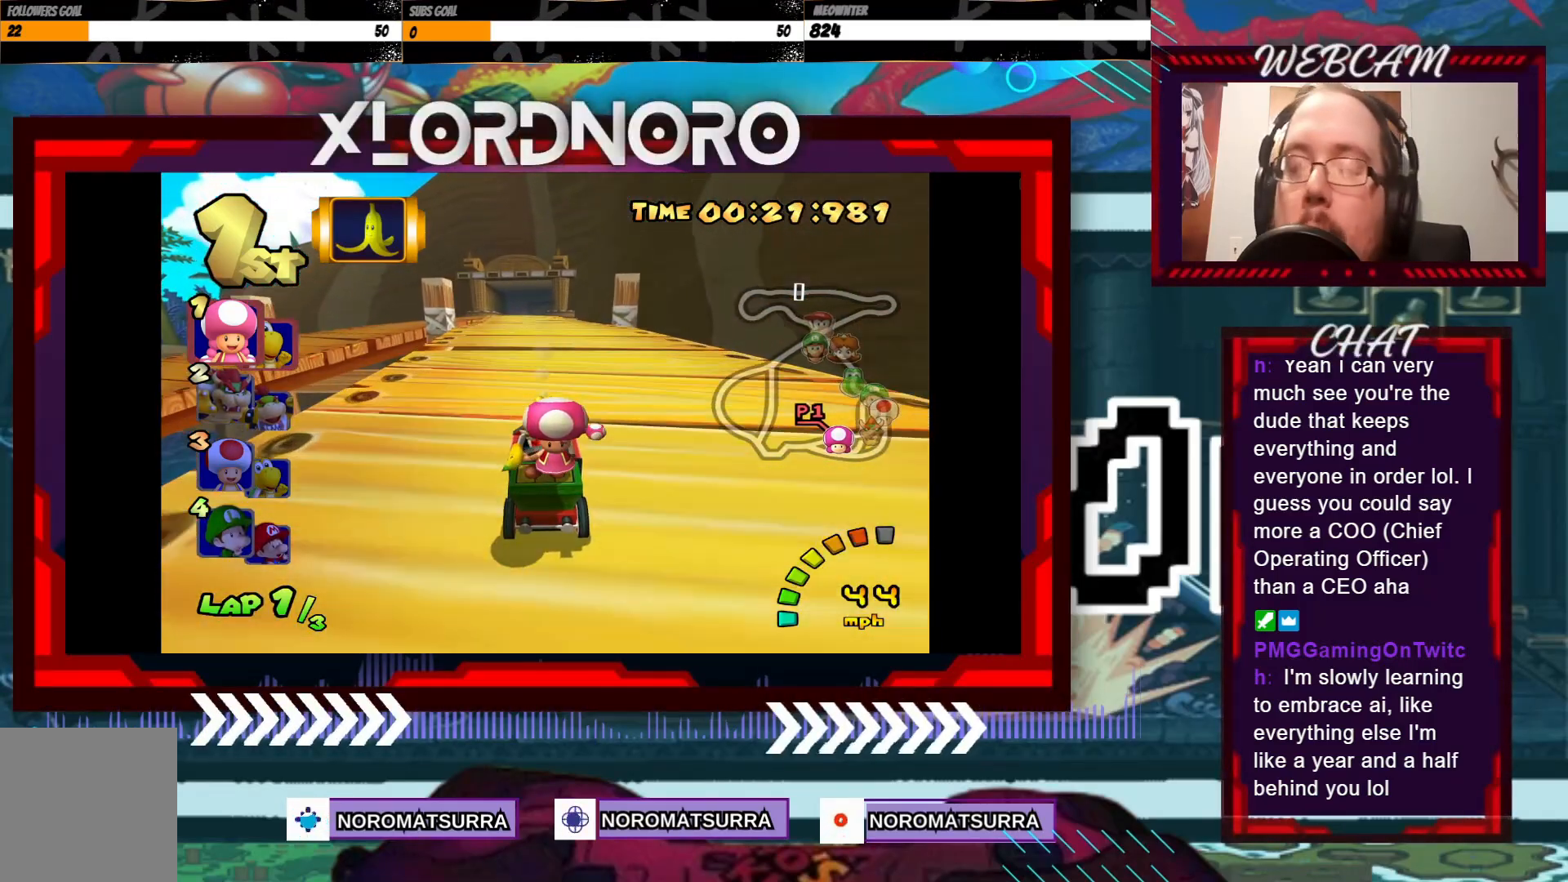
{"buttons": ["A"], "left_stick": "center", "events": [[50, "left_stick", "left"], [183, "left_stick", "center"]]}